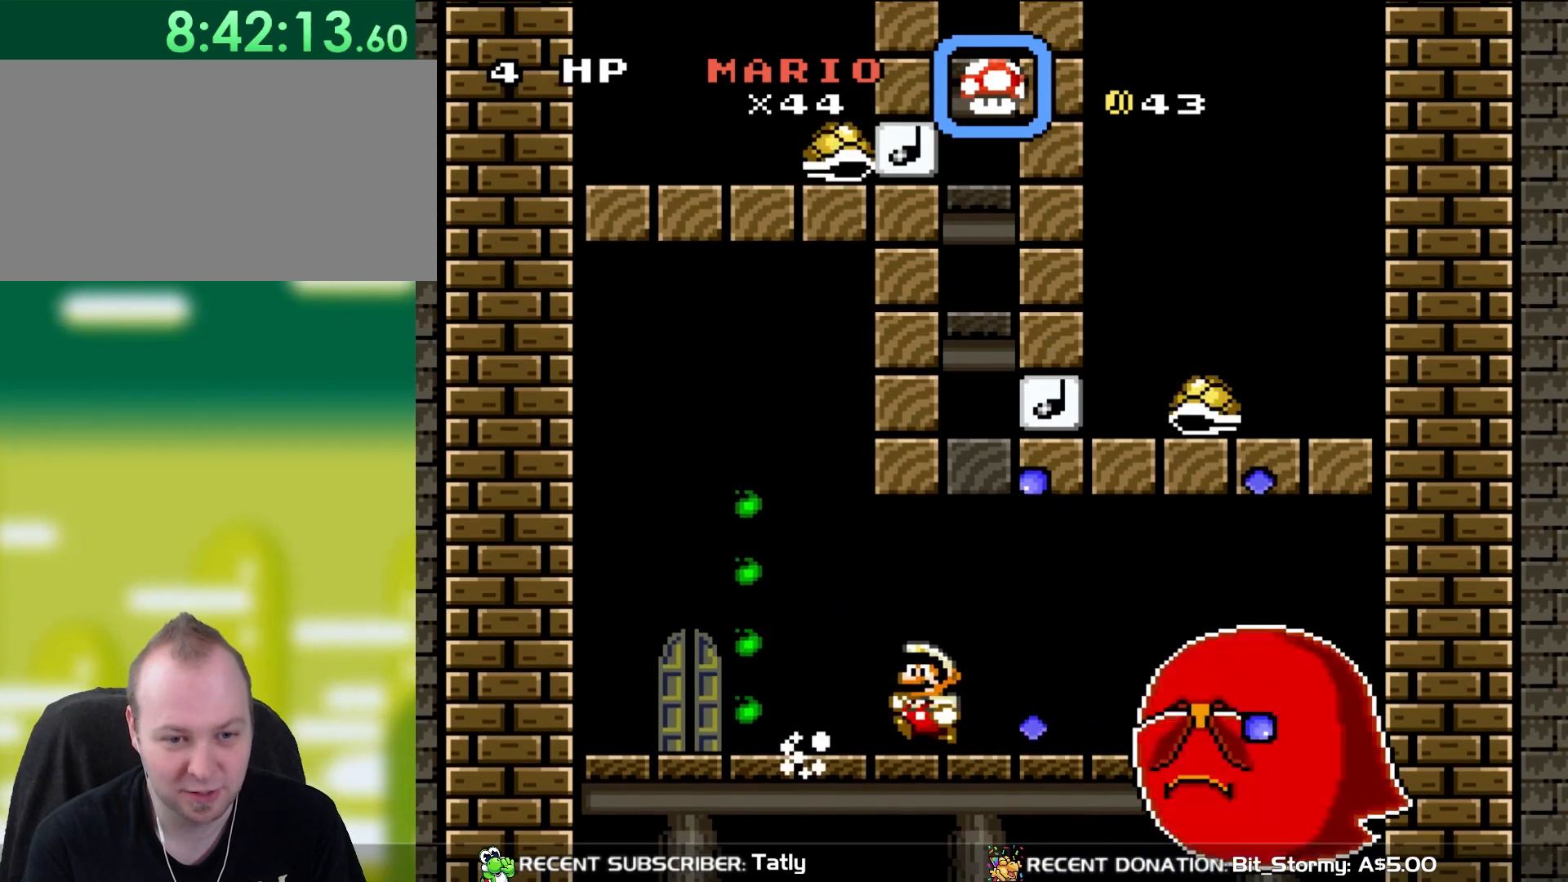
Gameplay with a controller (Nintendo layout); each line is a JSON object with the inputs held at the frame after it (dt_ms = milliseconds from this image to that frame). "events" lists button and stick changes between this image and that frame as [ms after this image, input, new state], when the widget could be followed in between. Not read: L3 R3.
{"dt_ms": 500, "buttons": ["Y"], "events": []}
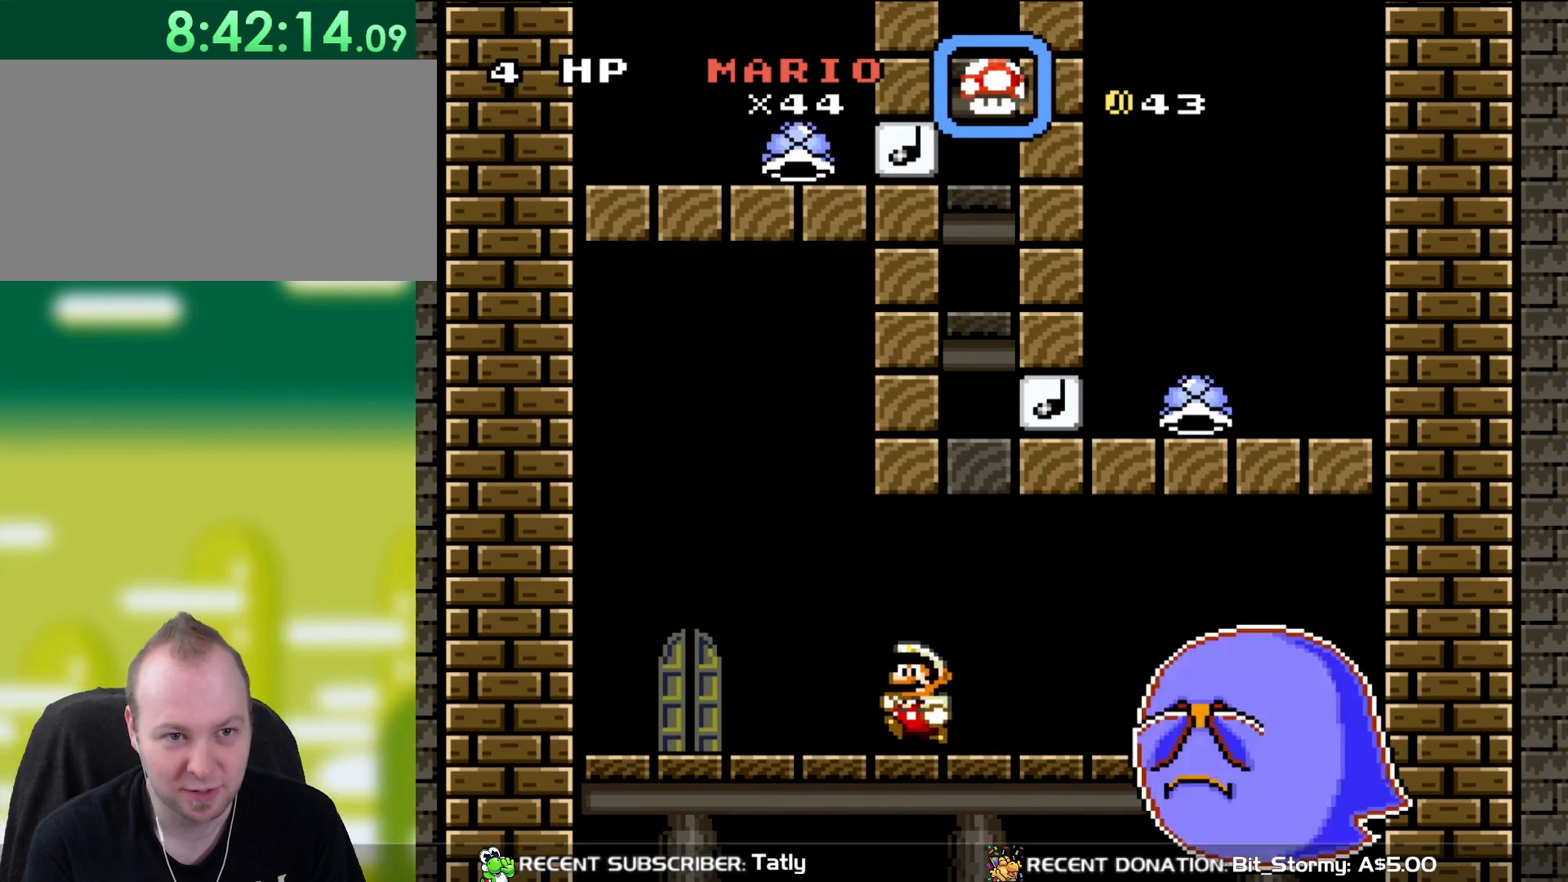
{"dt_ms": 500, "buttons": ["Y"], "events": [[17, "DPAD_LEFT", "down"], [267, "DPAD_LEFT", "up"], [267, "R1", "down"], [450, "R1", "up"]]}
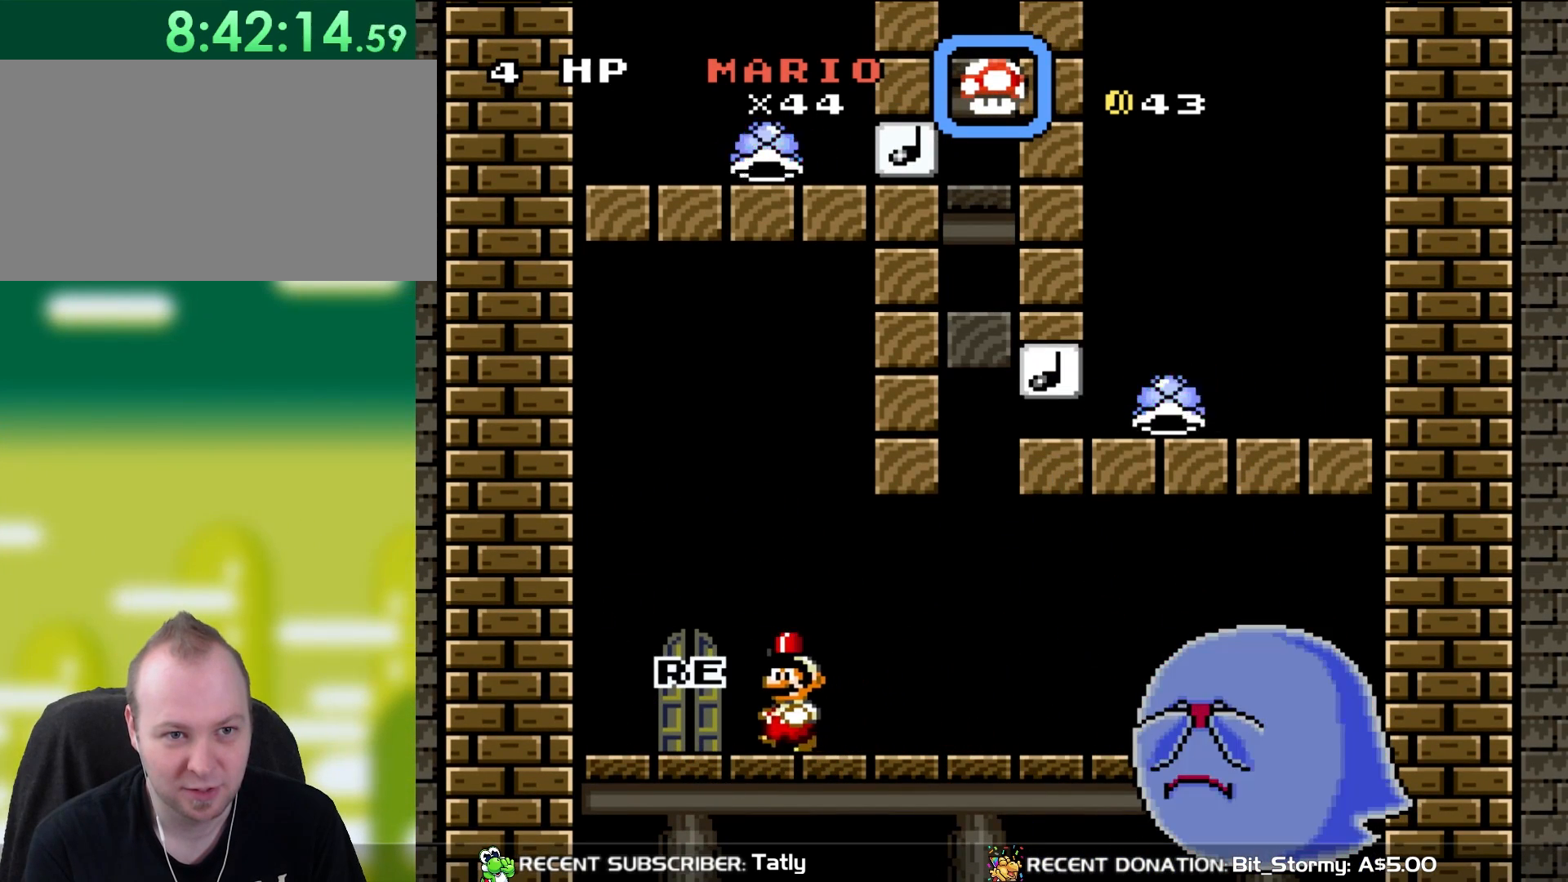
{"dt_ms": 500, "buttons": ["Y"], "events": []}
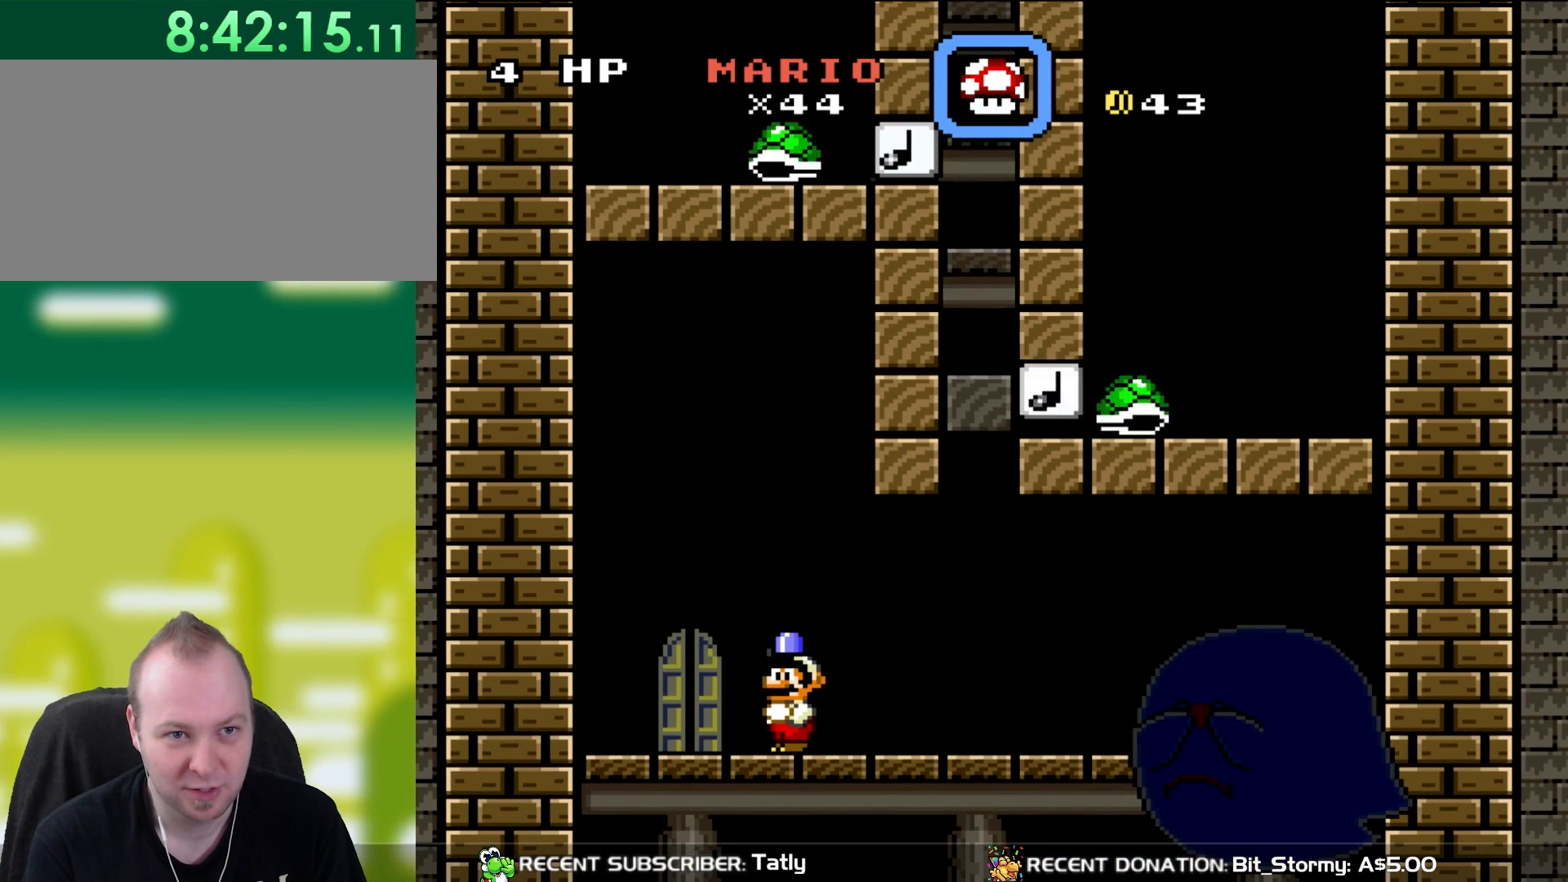
{"dt_ms": 500, "buttons": ["Y"], "events": []}
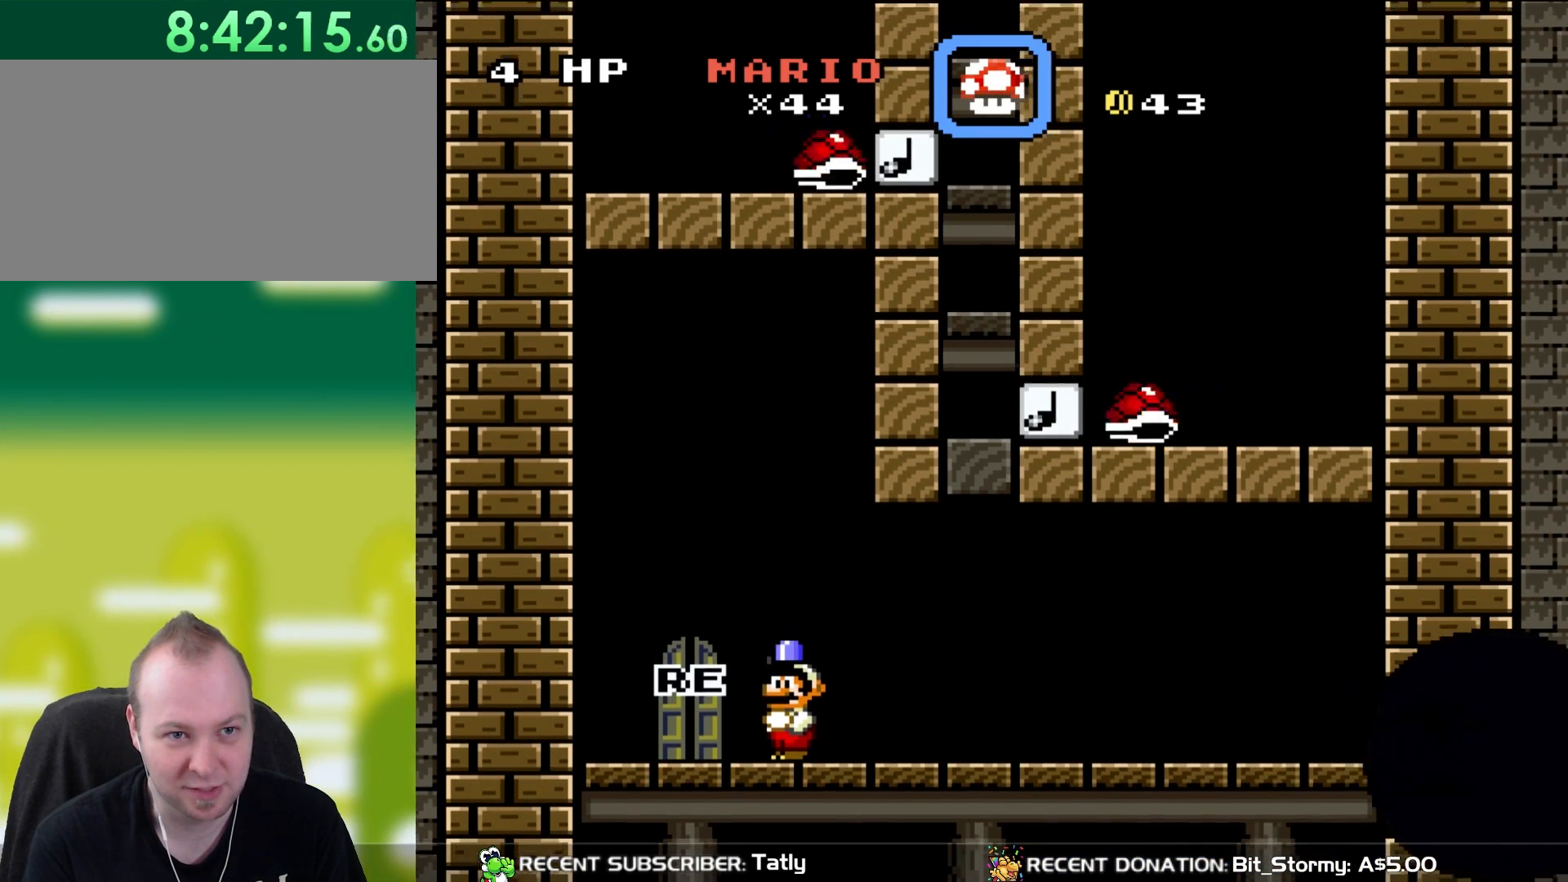
{"dt_ms": 500, "buttons": ["Y", "DPAD_UP", "DPAD_LEFT"], "events": [[367, "DPAD_LEFT", "down"], [400, "DPAD_UP", "down"]]}
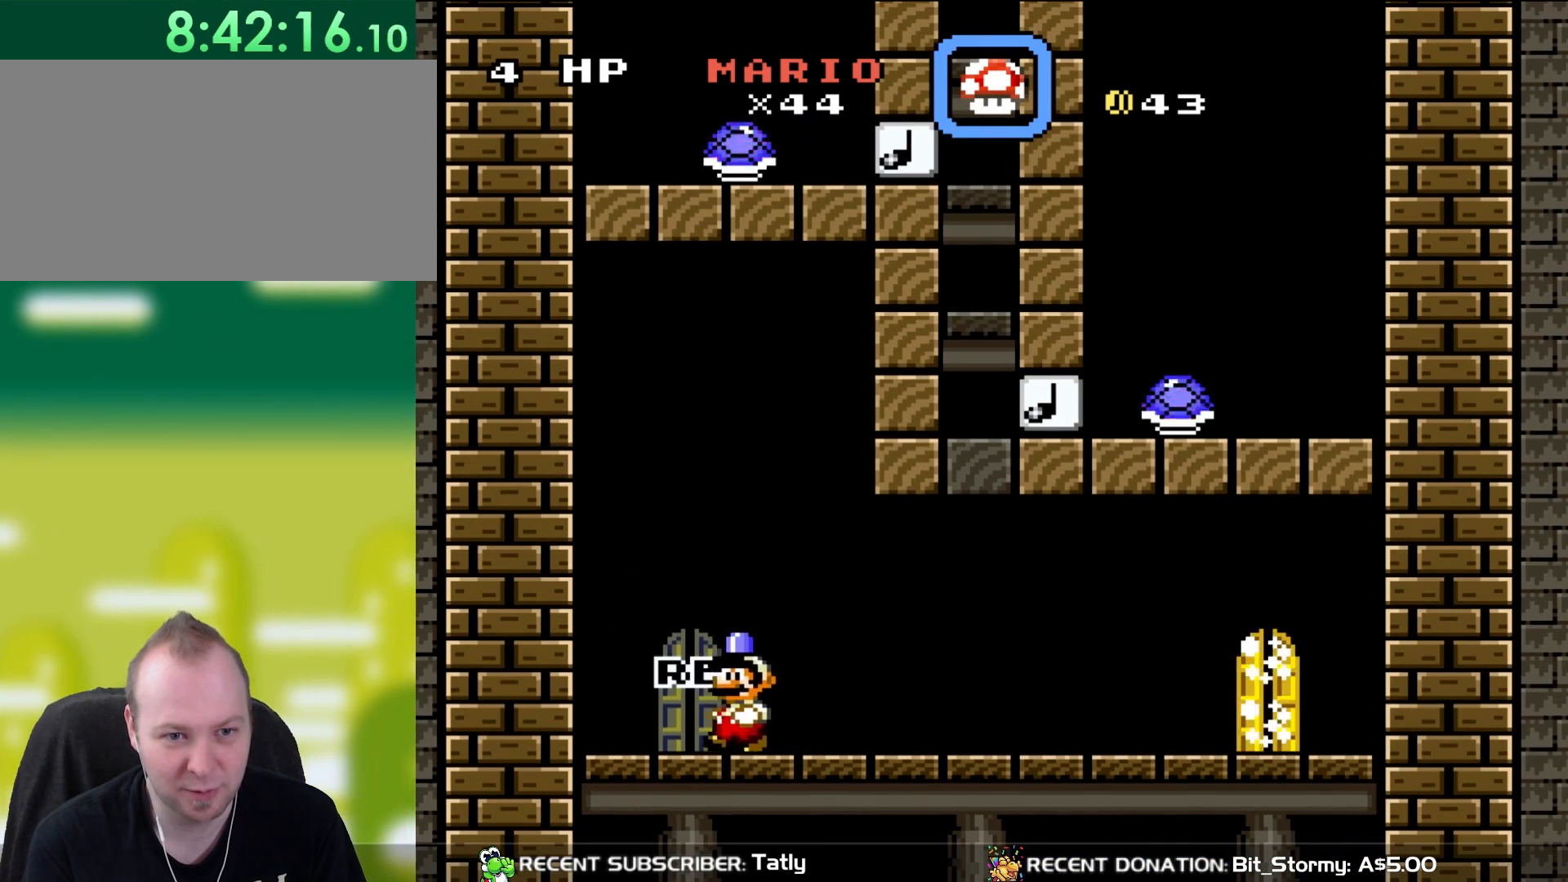
{"dt_ms": 500, "buttons": ["Y", "DPAD_RIGHT"], "events": [[350, "DPAD_LEFT", "up"], [350, "DPAD_UP", "up"], [450, "DPAD_RIGHT", "down"]]}
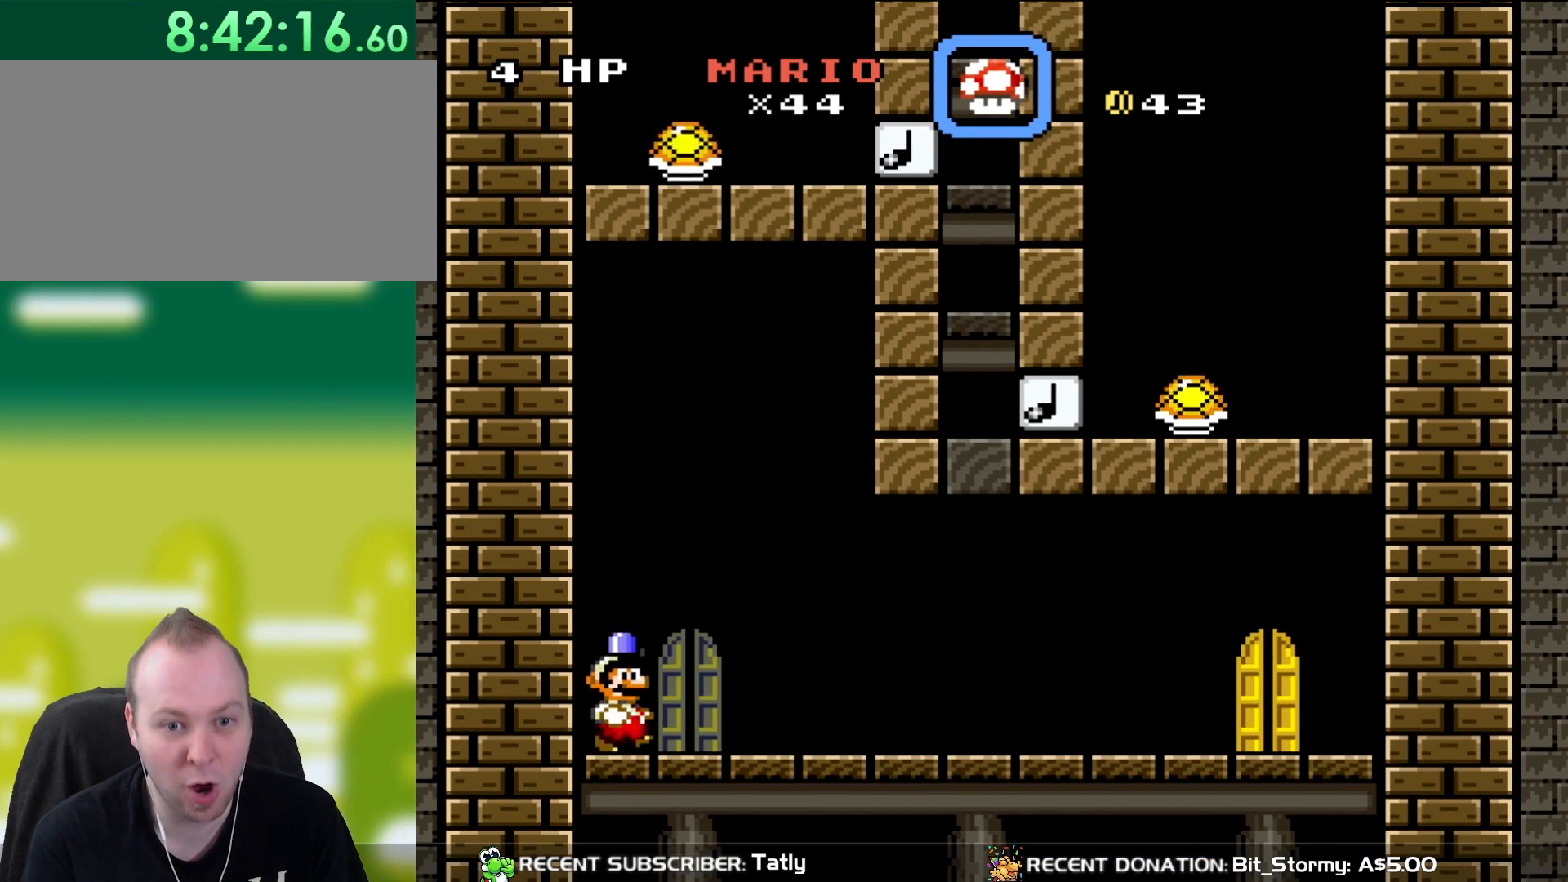
{"dt_ms": 500, "buttons": ["Y", "DPAD_RIGHT"], "events": []}
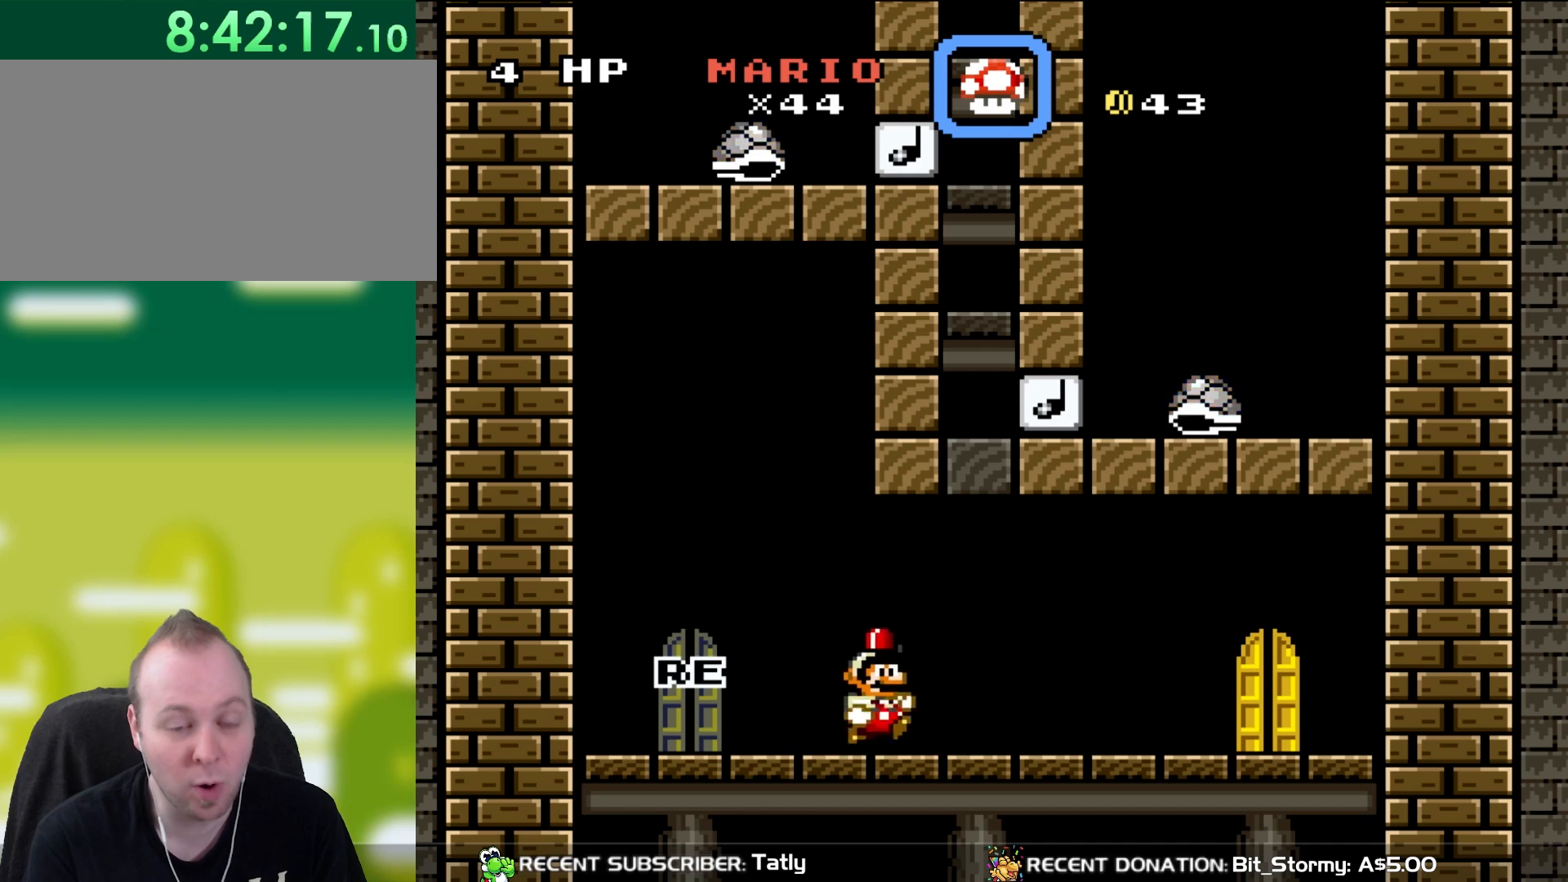
{"dt_ms": 500, "buttons": ["Y", "DPAD_RIGHT"], "events": []}
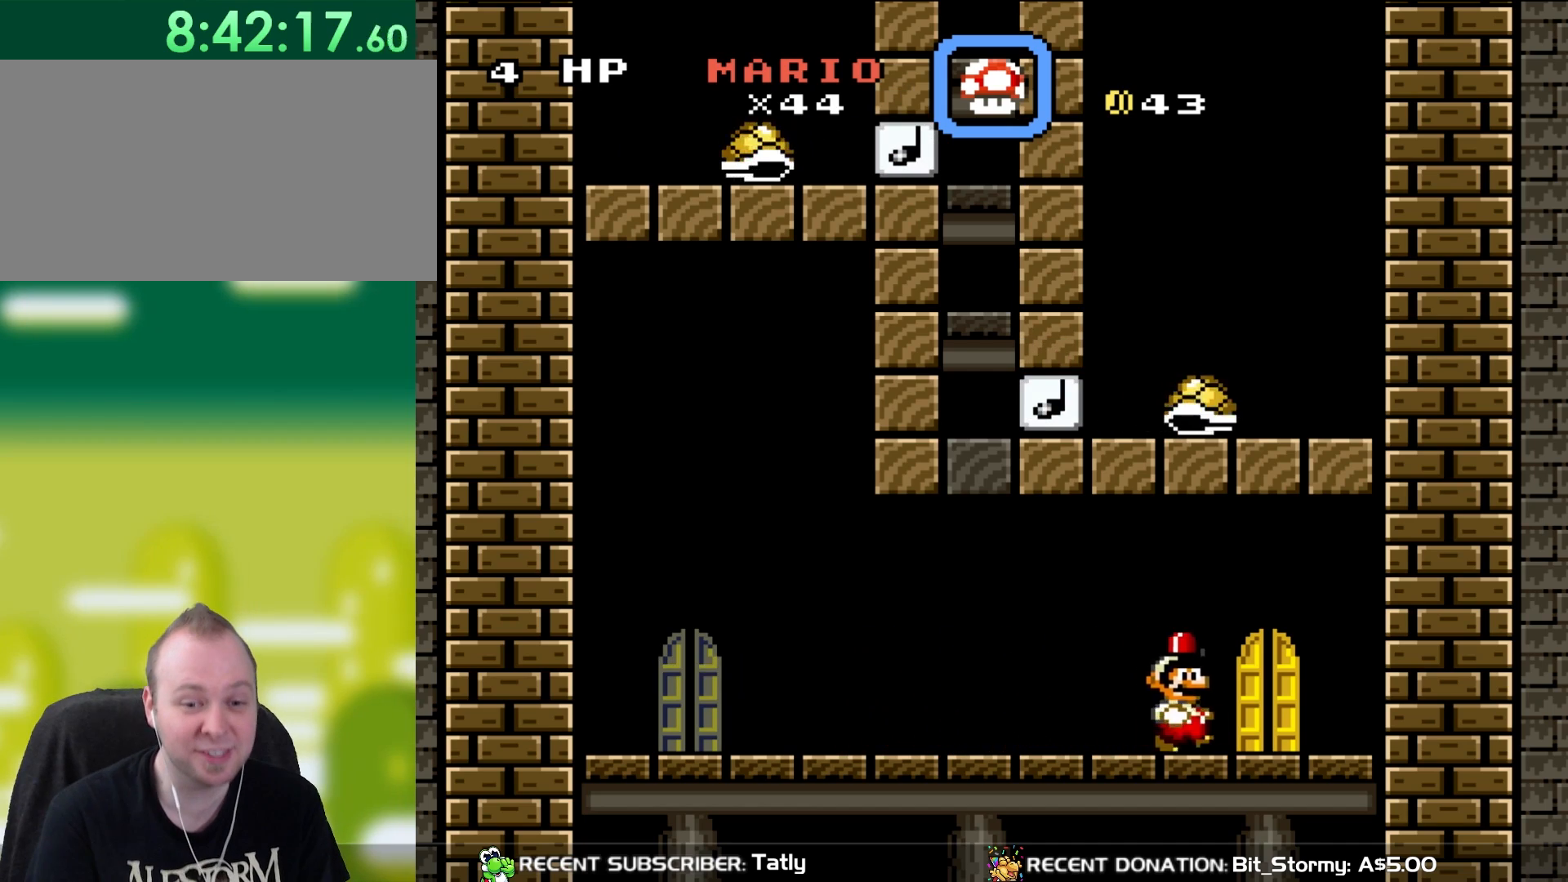
{"dt_ms": 500, "buttons": ["Y"], "events": [[150, "DPAD_RIGHT", "up"], [217, "DPAD_LEFT", "down"], [467, "DPAD_LEFT", "up"]]}
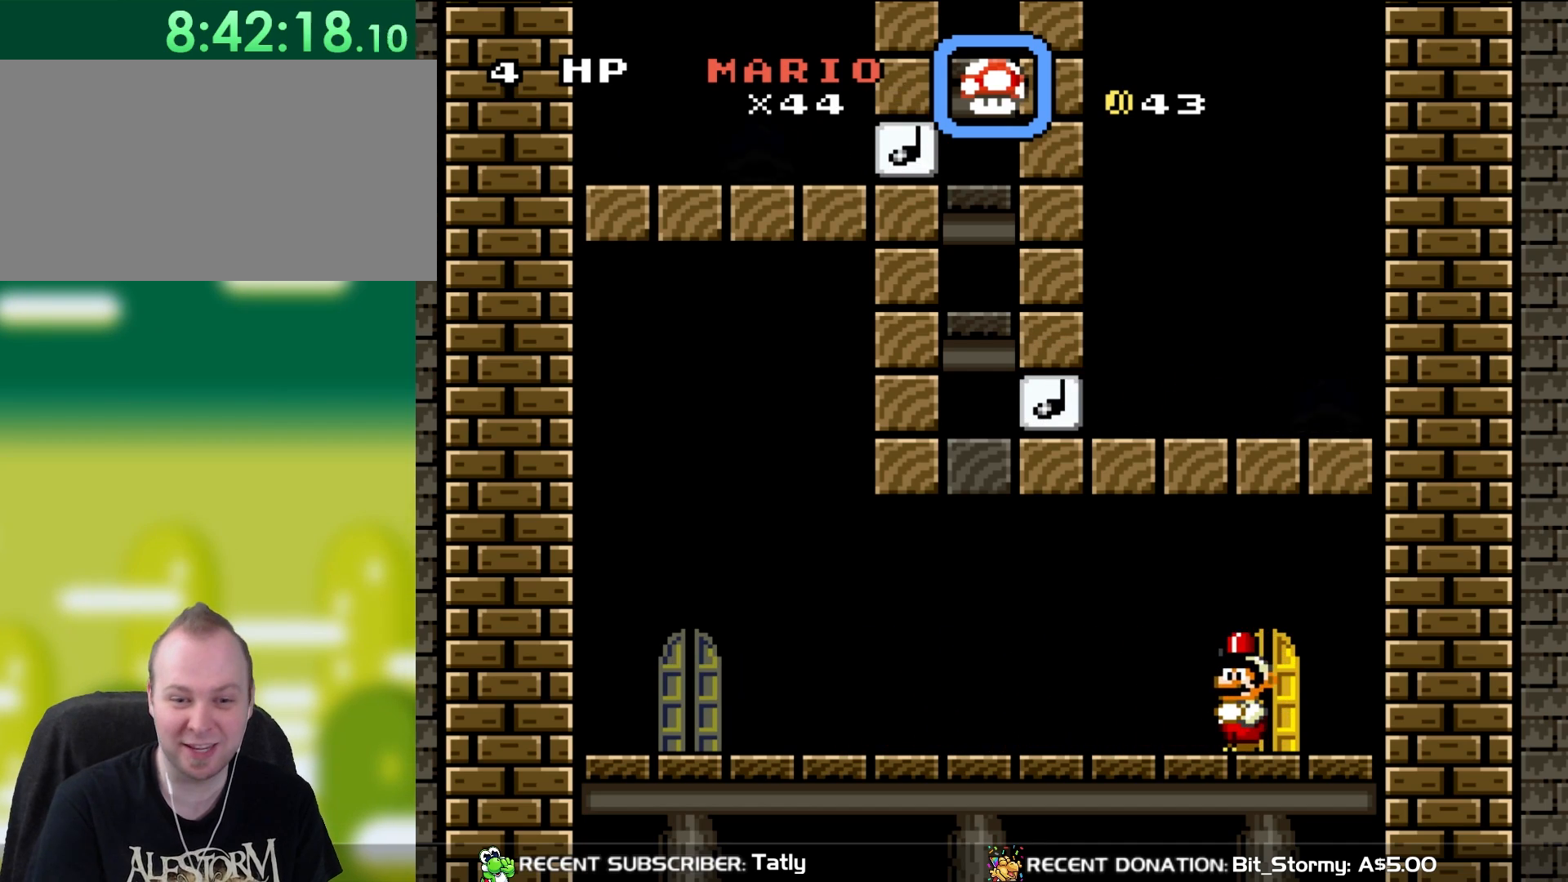
{"dt_ms": 500, "buttons": [], "events": [[83, "Y", "up"], [333, "DPAD_RIGHT", "down"], [467, "DPAD_RIGHT", "up"]]}
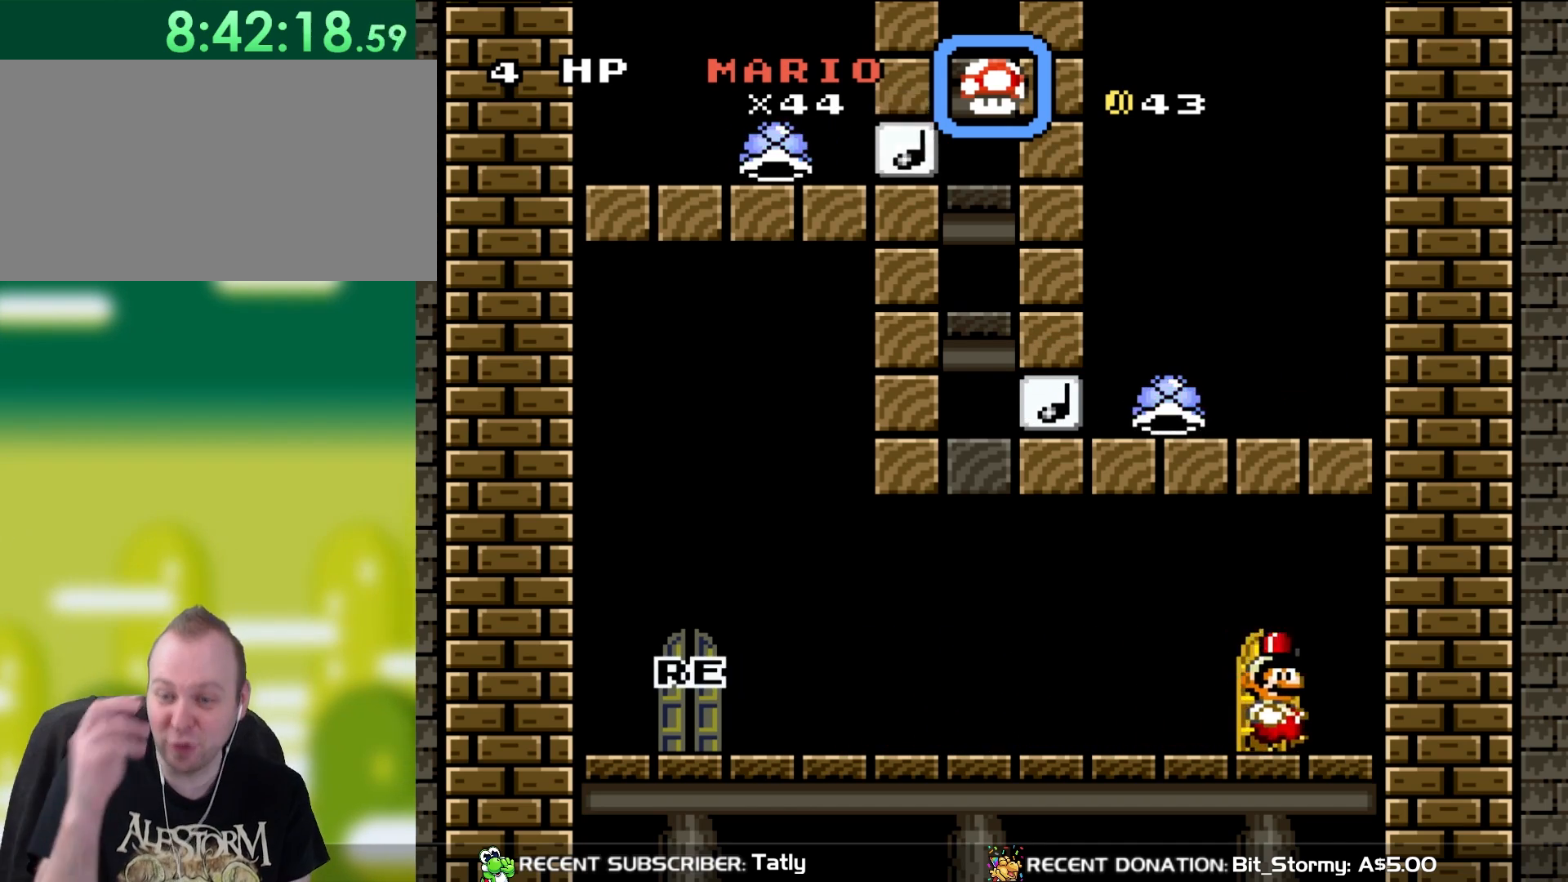
{"dt_ms": 500, "buttons": [], "events": [[100, "DPAD_UP", "down"], [267, "DPAD_UP", "up"]]}
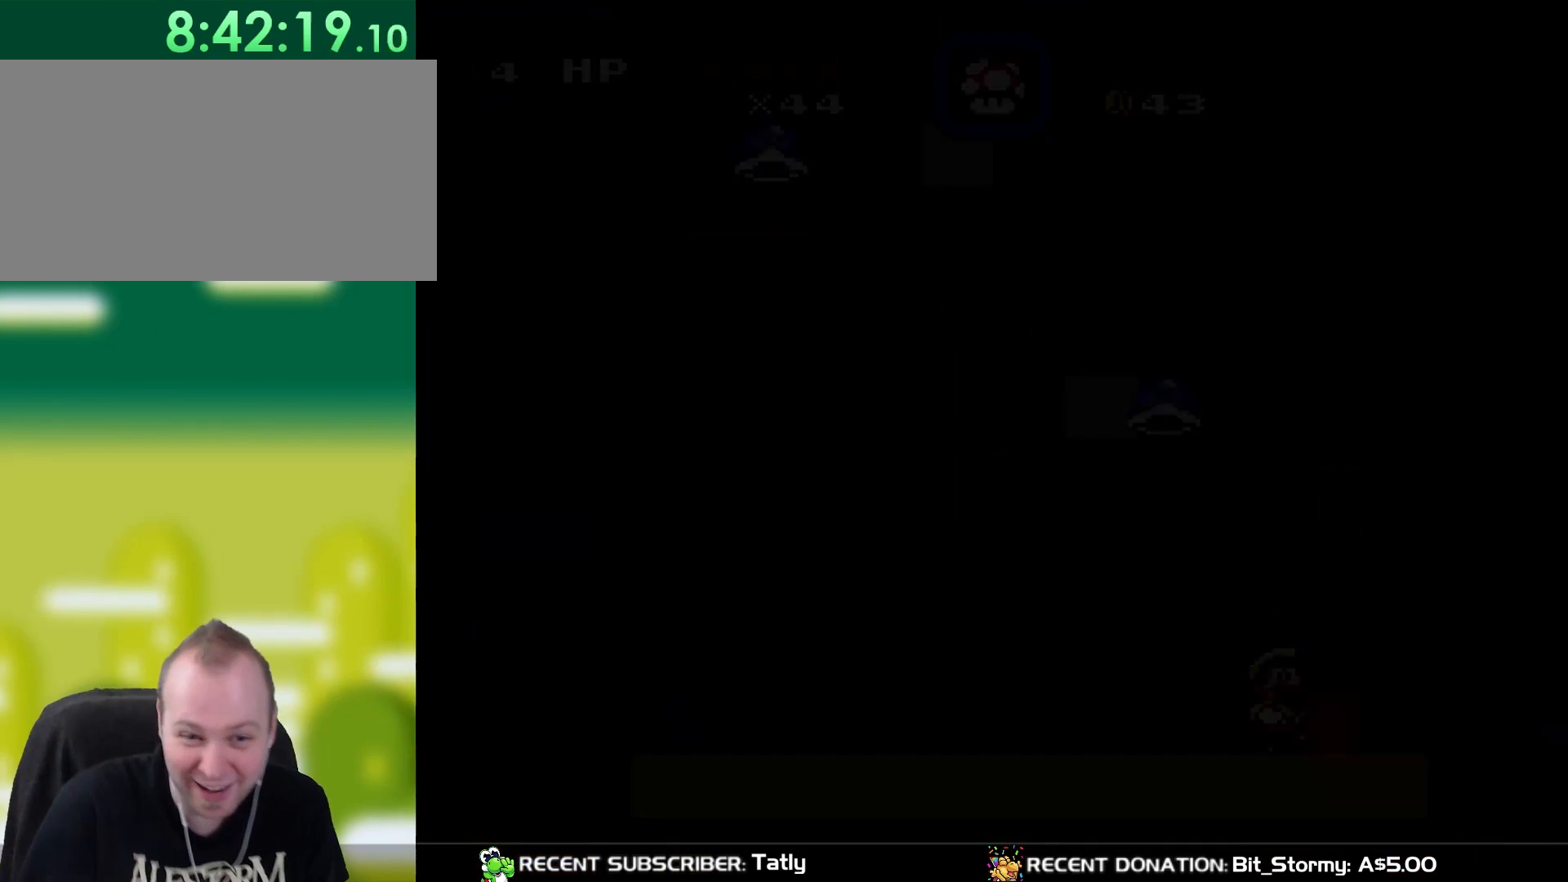
{"dt_ms": 500, "buttons": [], "events": []}
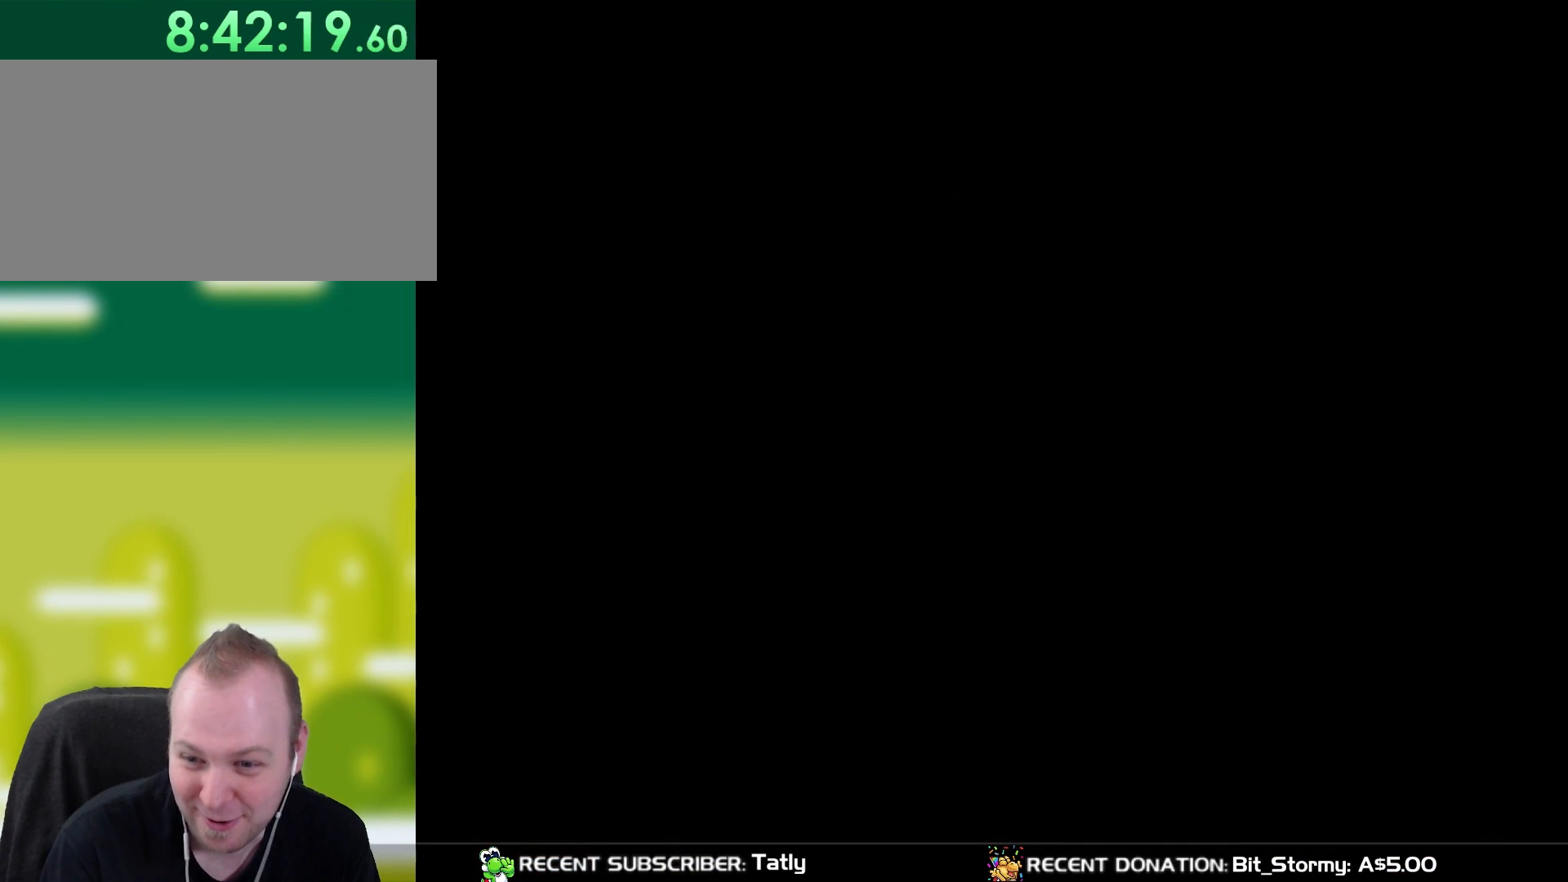
{"dt_ms": 1000, "buttons": ["Y"], "events": [[300, "Y", "down"]]}
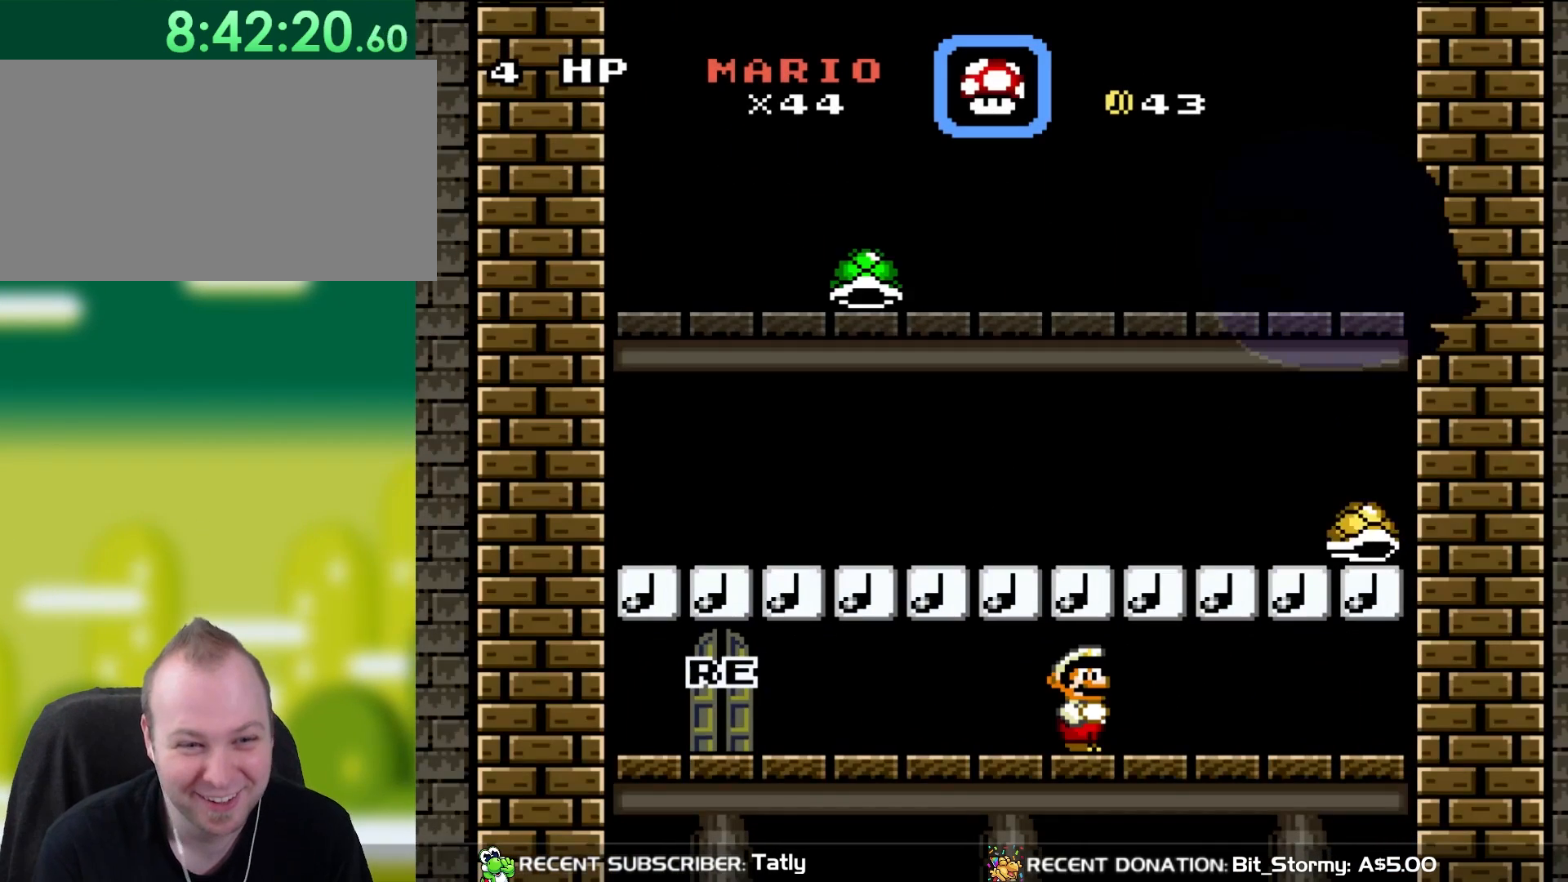
{"dt_ms": 500, "buttons": ["Y"], "events": []}
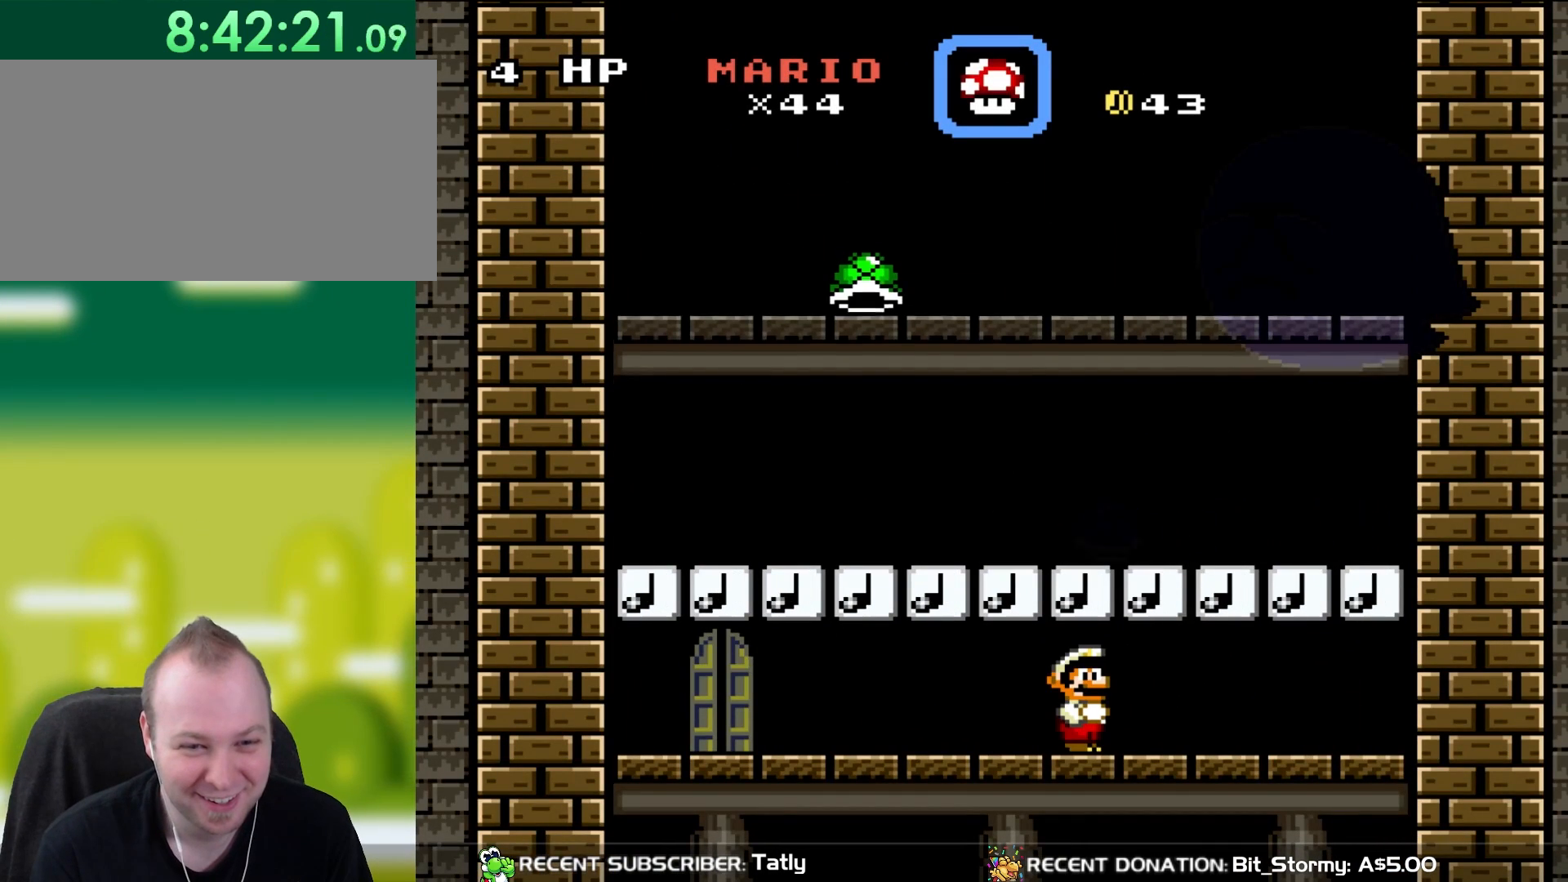
{"dt_ms": 500, "buttons": ["Y", "DPAD_RIGHT"], "events": [[333, "DPAD_RIGHT", "down"]]}
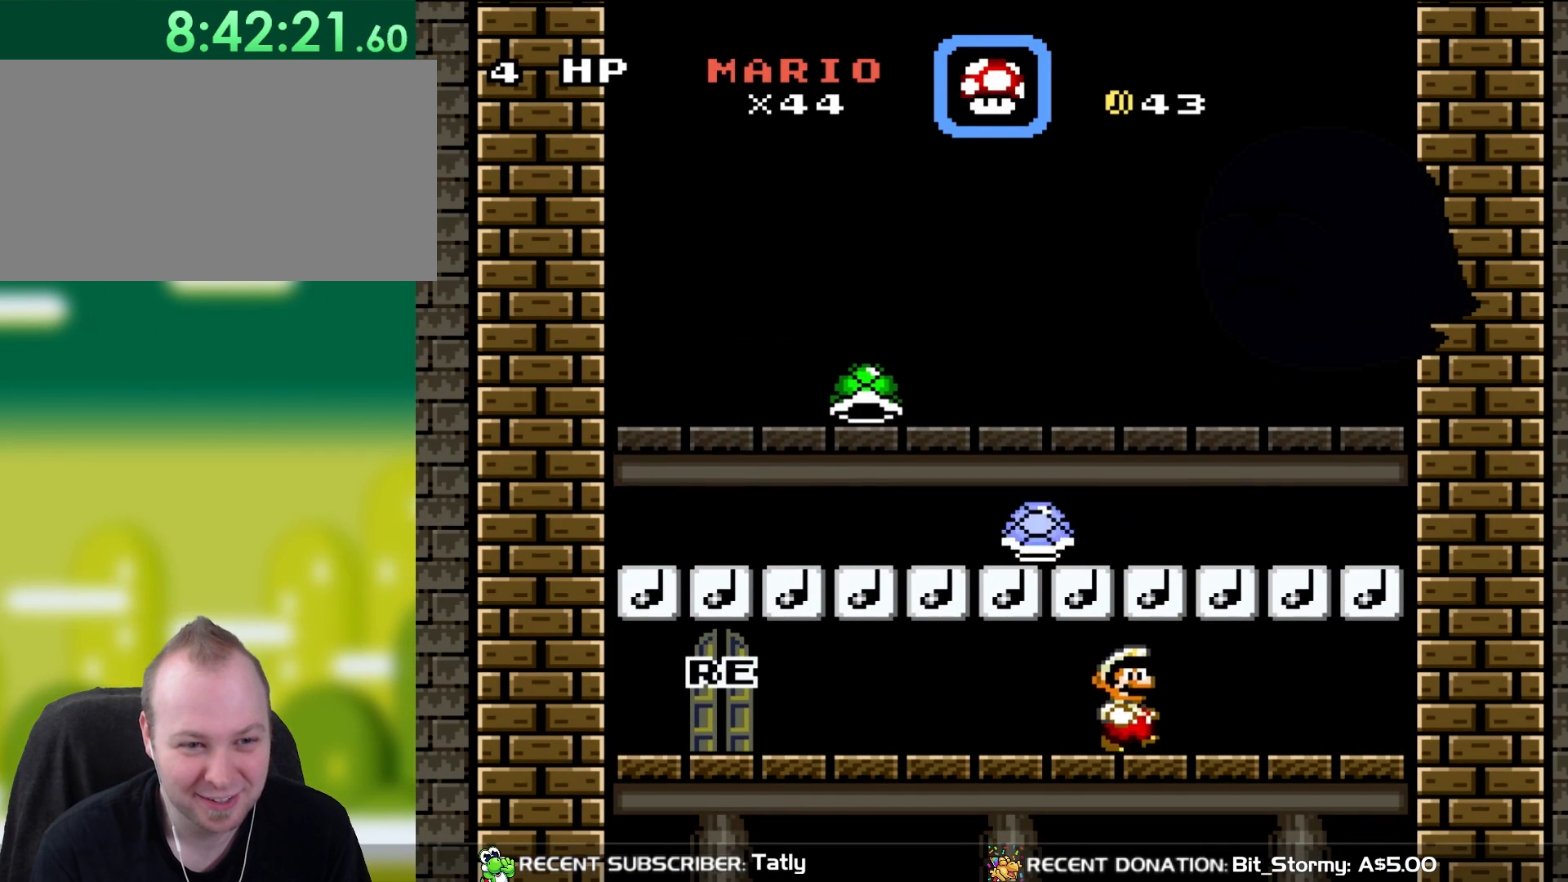
{"dt_ms": 500, "buttons": ["Y", "DPAD_RIGHT"], "events": [[33, "DPAD_RIGHT", "up"], [200, "DPAD_LEFT", "down"], [450, "DPAD_LEFT", "up"], [483, "DPAD_RIGHT", "down"]]}
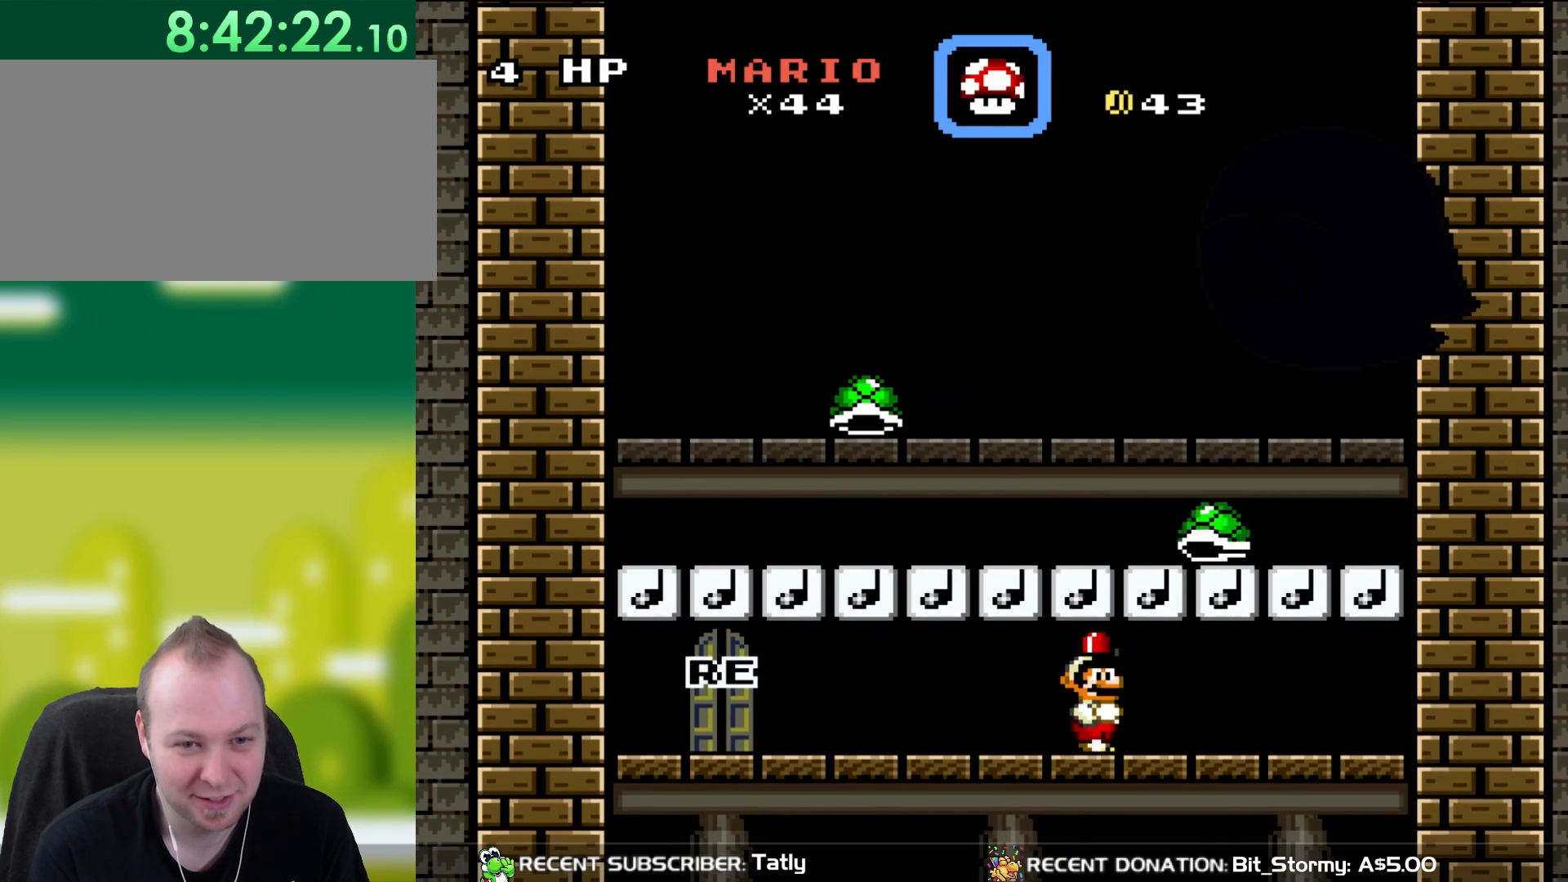
{"dt_ms": 500, "buttons": ["Y"], "events": [[500, "DPAD_RIGHT", "up"]]}
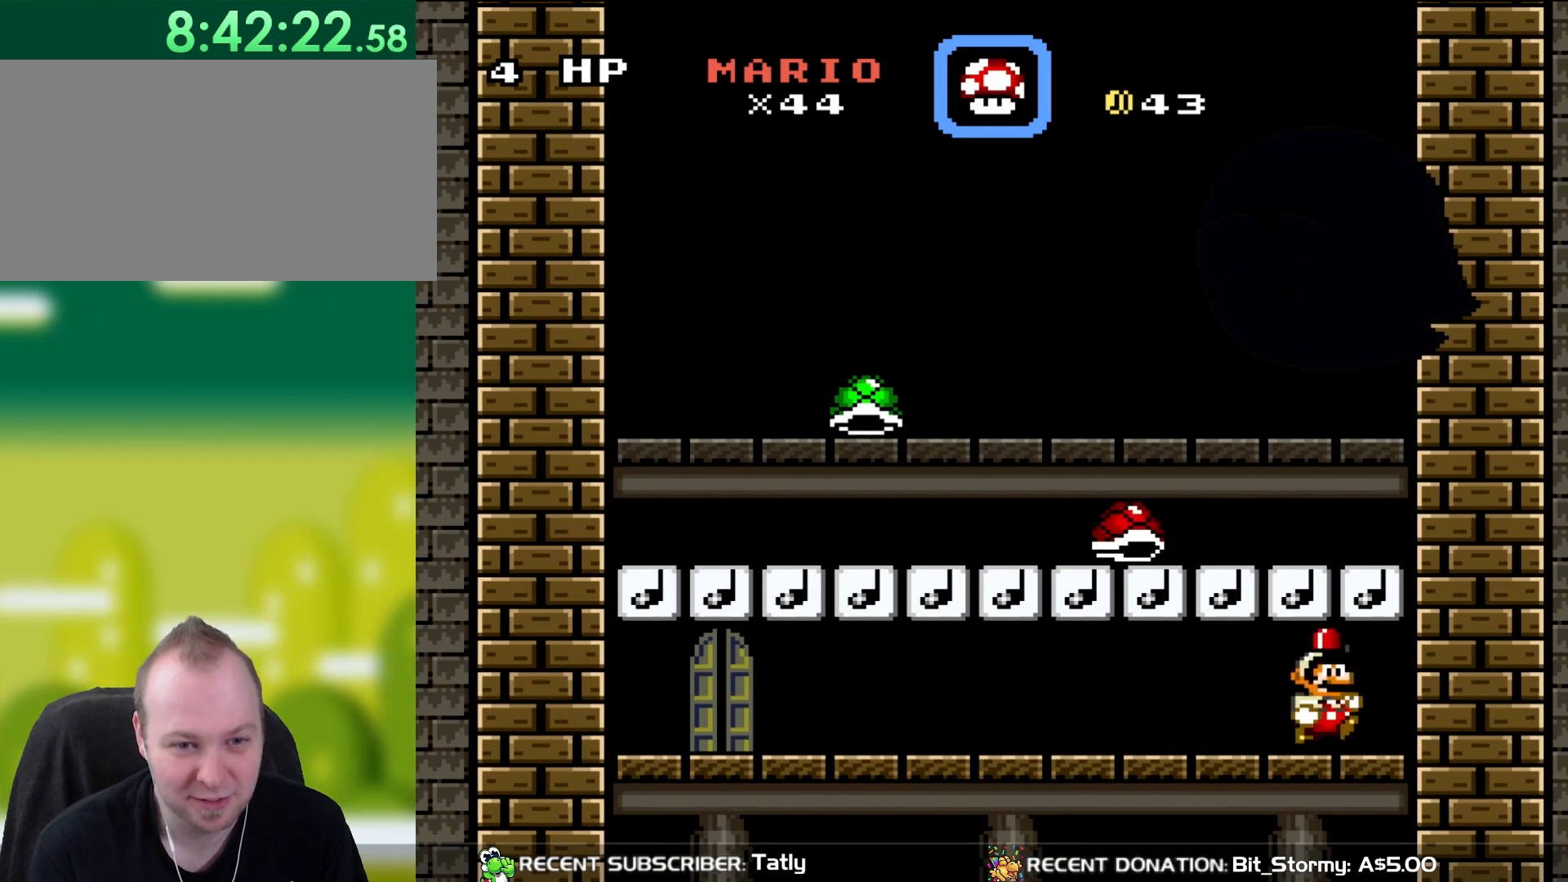
{"dt_ms": 500, "buttons": ["Y", "DPAD_LEFT"], "events": [[200, "DPAD_LEFT", "down"]]}
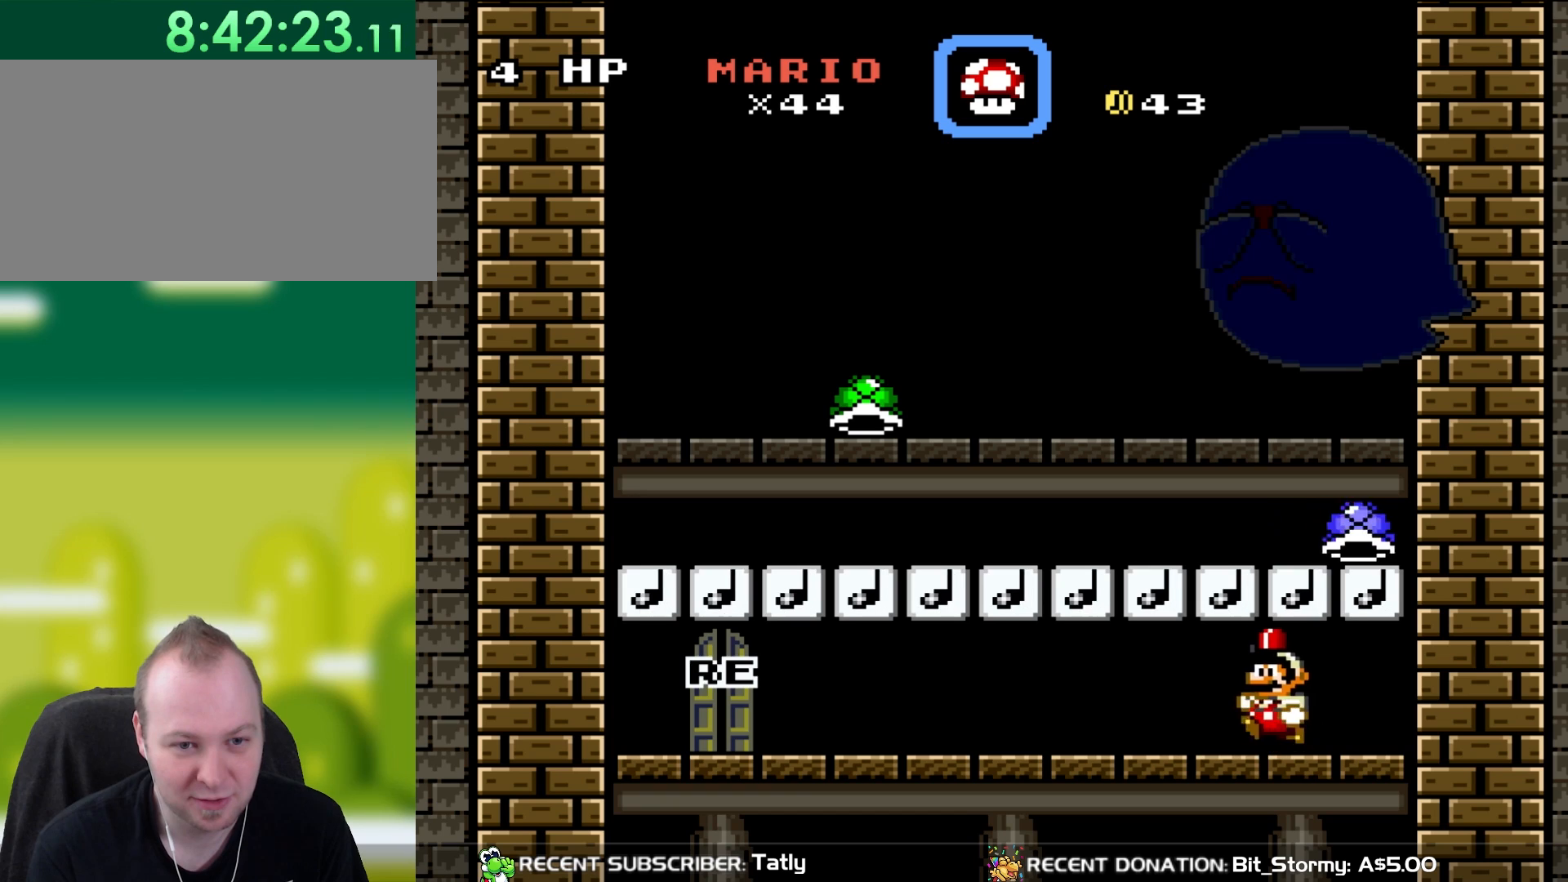
{"dt_ms": 500, "buttons": ["Y", "DPAD_RIGHT"], "events": [[233, "DPAD_LEFT", "up"], [383, "DPAD_RIGHT", "down"]]}
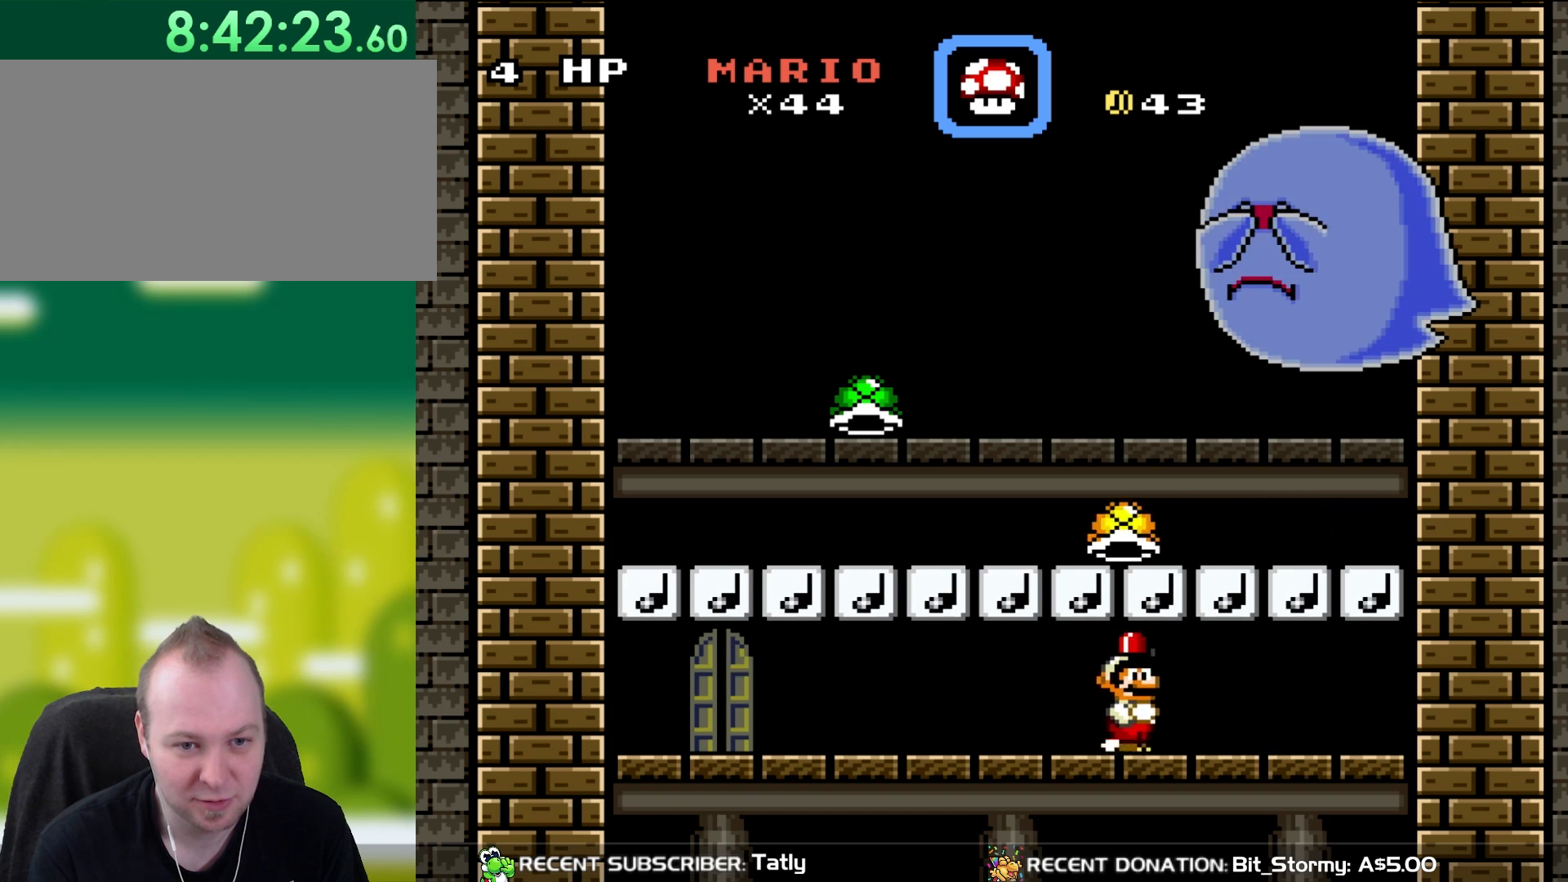
{"dt_ms": 500, "buttons": ["Y"], "events": [[467, "DPAD_RIGHT", "up"]]}
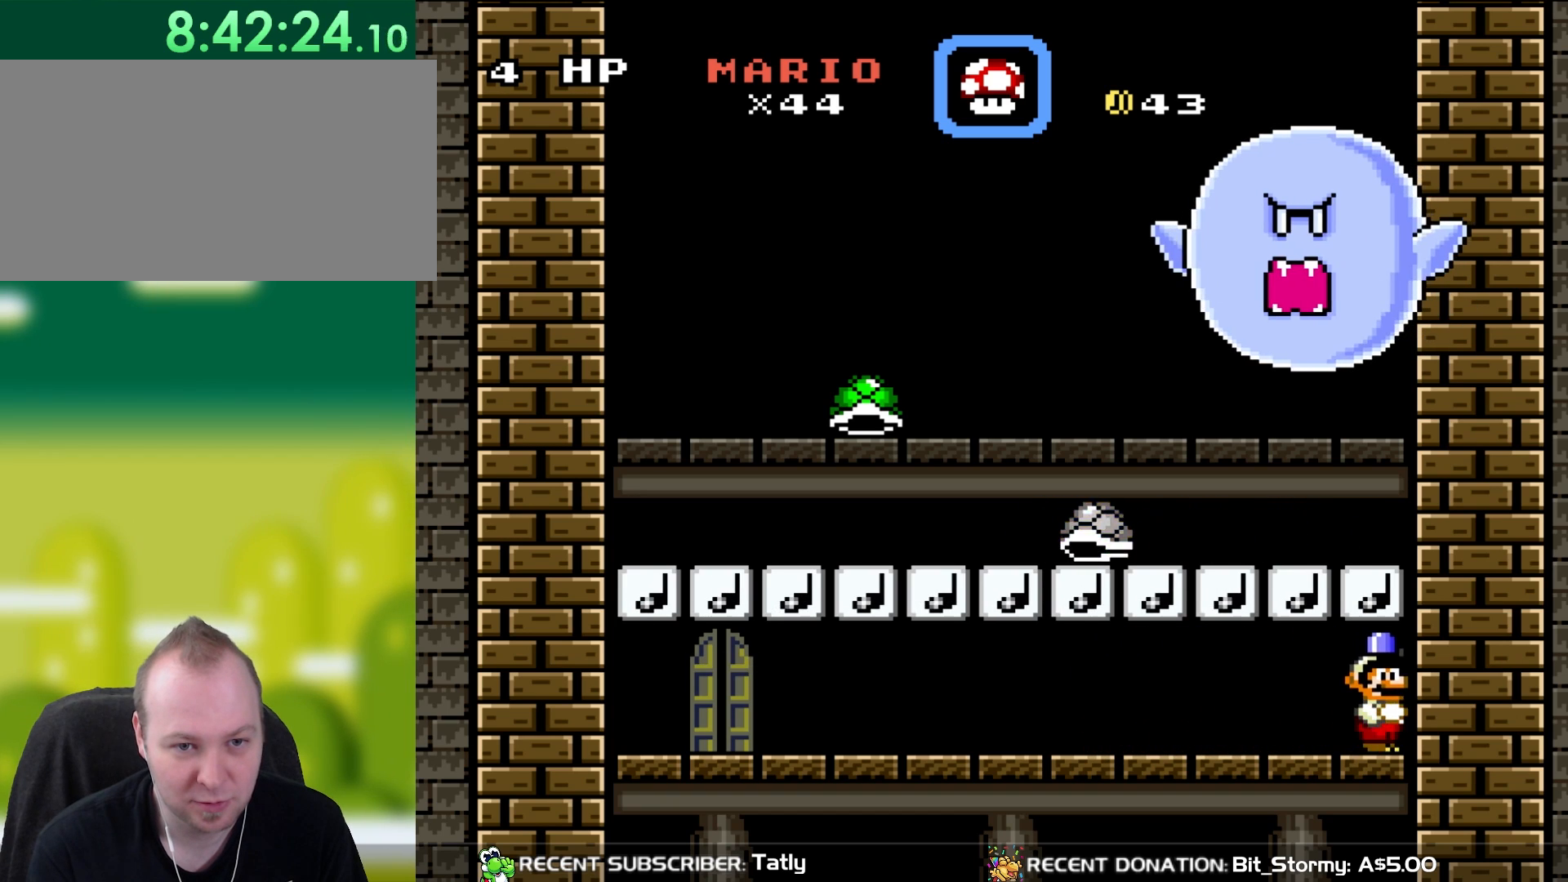
{"dt_ms": 500, "buttons": ["Y", "DPAD_LEFT"], "events": [[233, "DPAD_LEFT", "down"]]}
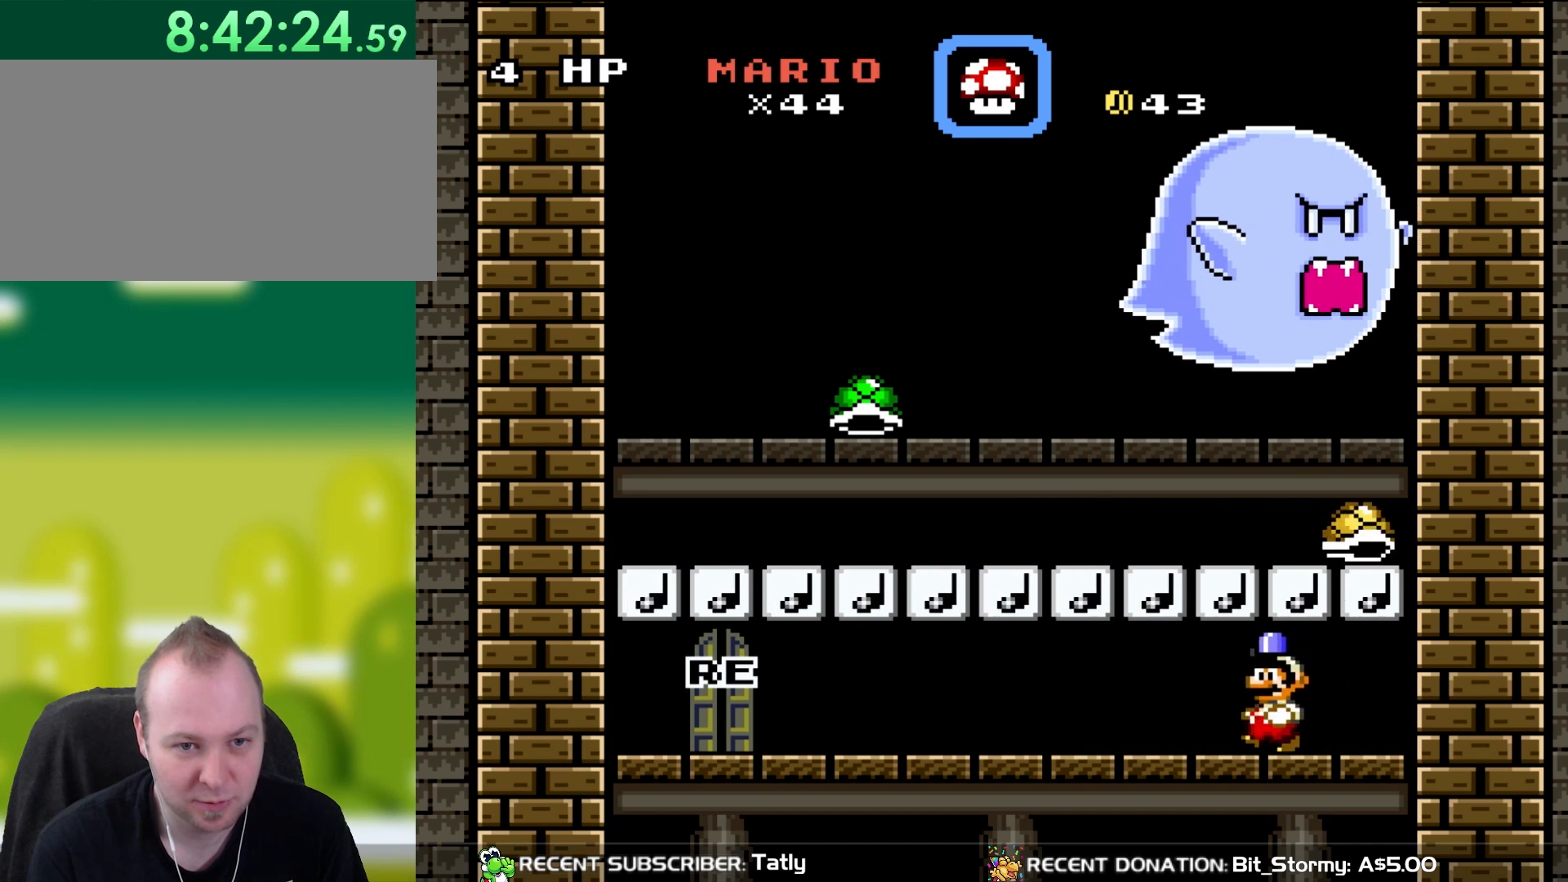
{"dt_ms": 500, "buttons": ["Y", "DPAD_RIGHT"], "events": [[150, "DPAD_LEFT", "up"], [233, "DPAD_RIGHT", "down"]]}
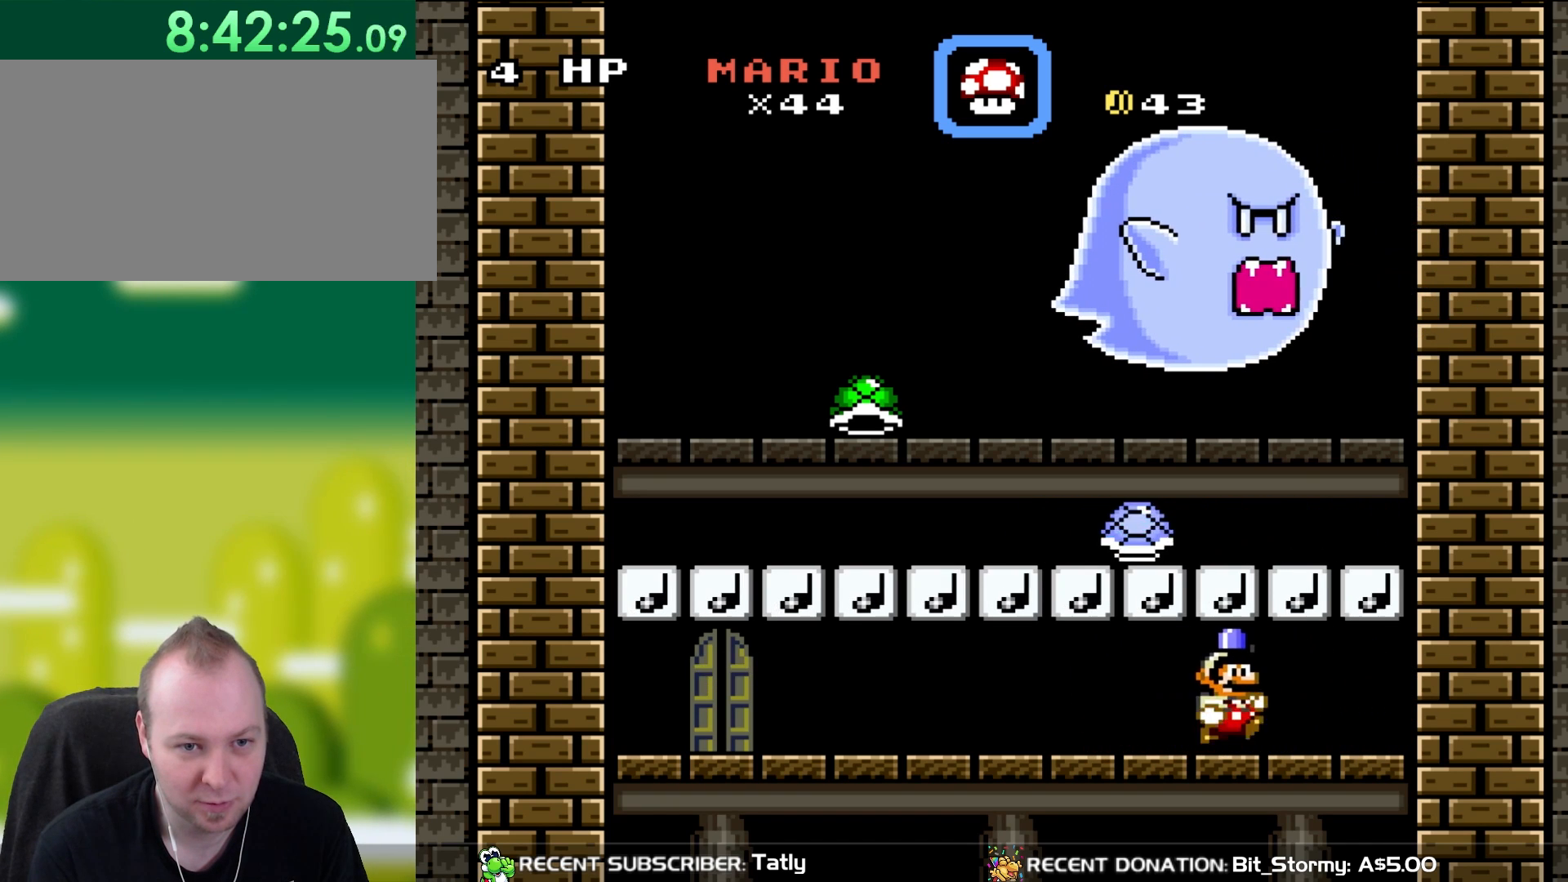
{"dt_ms": 500, "buttons": ["Y"], "events": [[350, "DPAD_RIGHT", "up"]]}
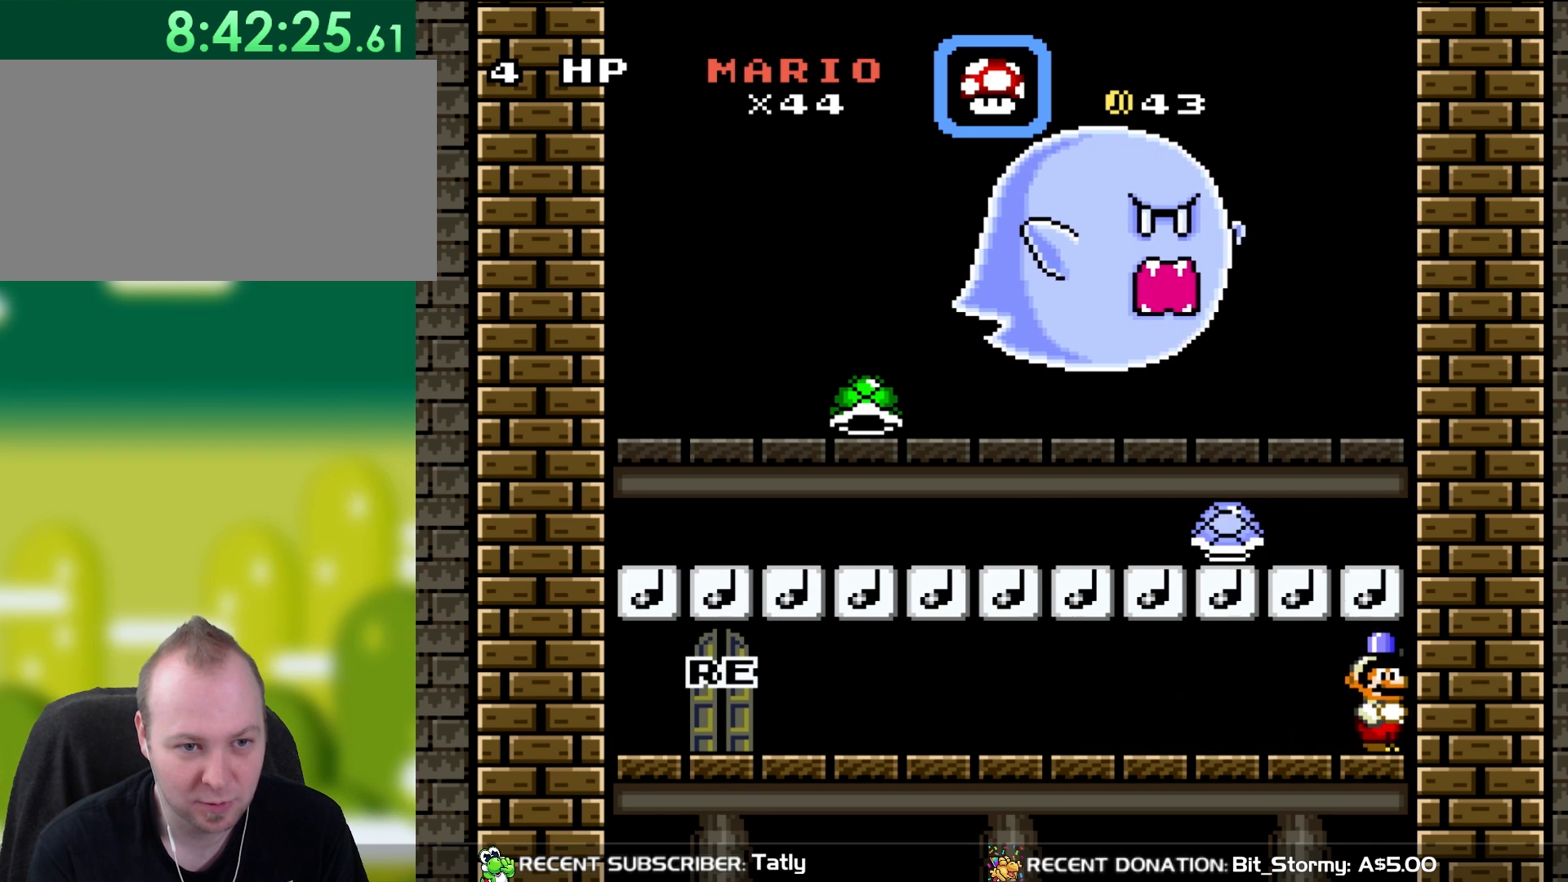
{"dt_ms": 500, "buttons": ["Y", "DPAD_RIGHT"], "events": [[150, "DPAD_LEFT", "down"], [233, "R1", "down"], [267, "DPAD_UP", "down"], [333, "DPAD_UP", "up"], [383, "DPAD_LEFT", "up"], [383, "R1", "up"], [500, "DPAD_RIGHT", "down"]]}
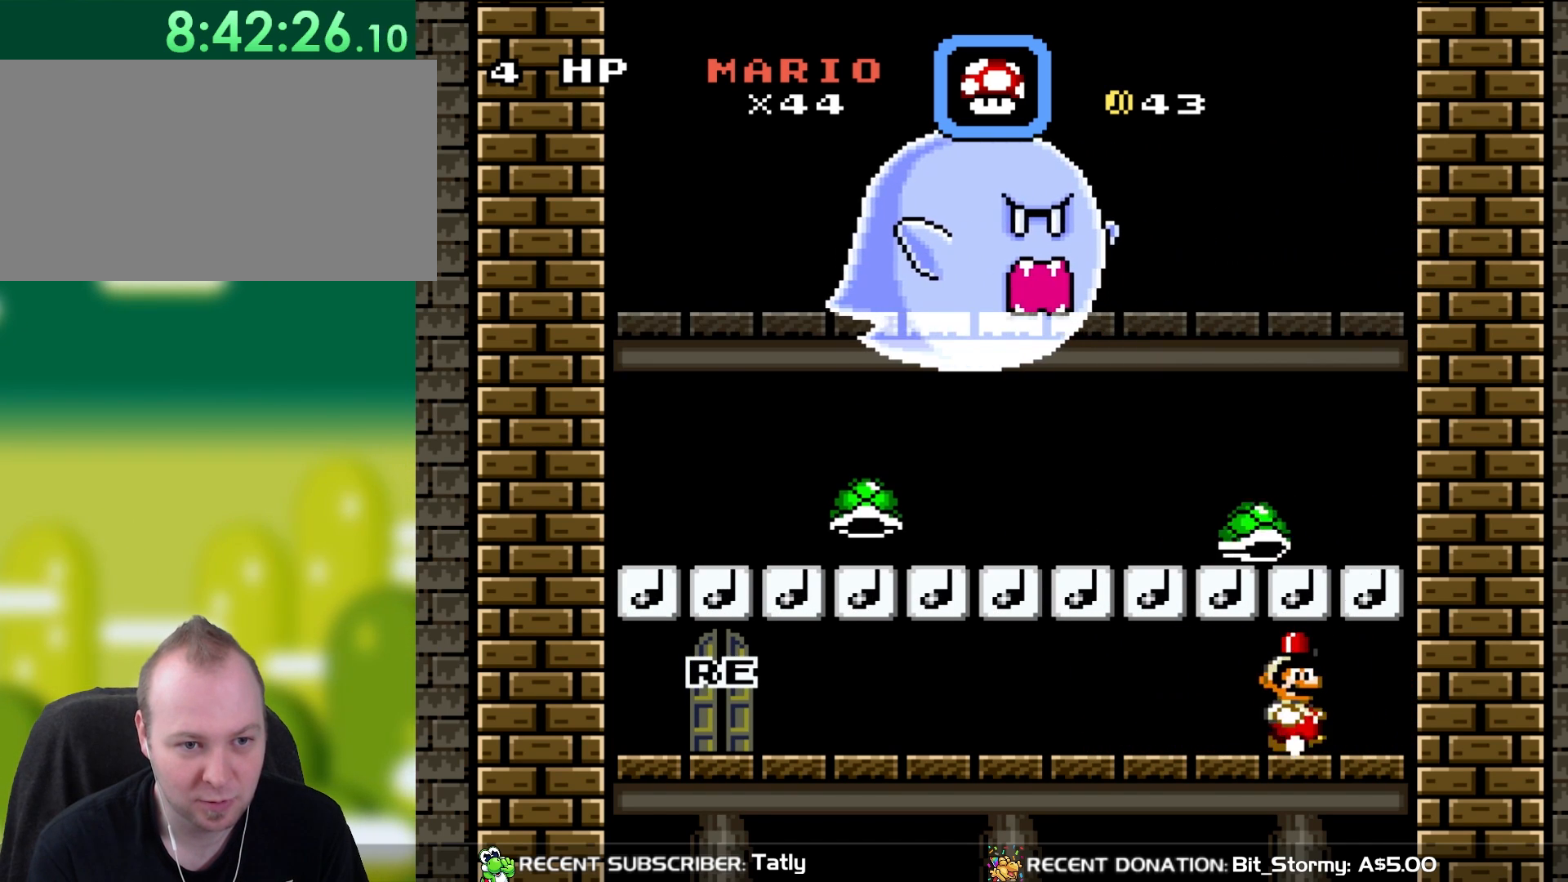
{"dt_ms": 500, "buttons": ["Y", "DPAD_RIGHT"], "events": [[117, "DPAD_RIGHT", "up"], [250, "DPAD_LEFT", "down"], [333, "DPAD_UP", "down"], [483, "DPAD_LEFT", "up"], [483, "DPAD_RIGHT", "down"], [483, "DPAD_UP", "up"]]}
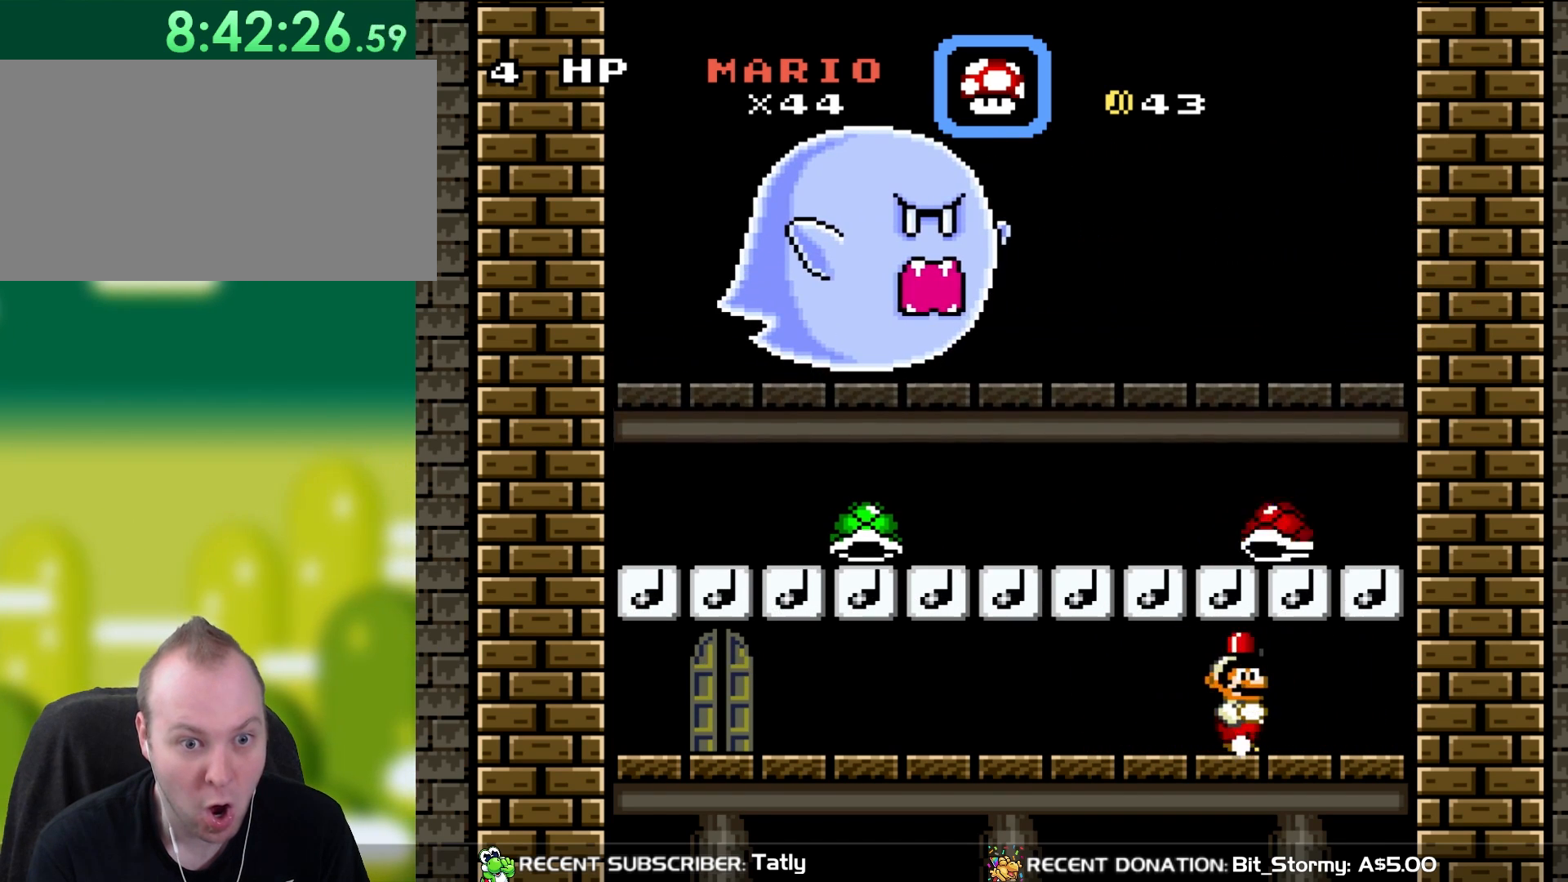
{"dt_ms": 500, "buttons": ["Y", "DPAD_UP", "DPAD_LEFT"], "events": [[267, "DPAD_RIGHT", "up"], [367, "DPAD_LEFT", "down"], [433, "DPAD_UP", "down"]]}
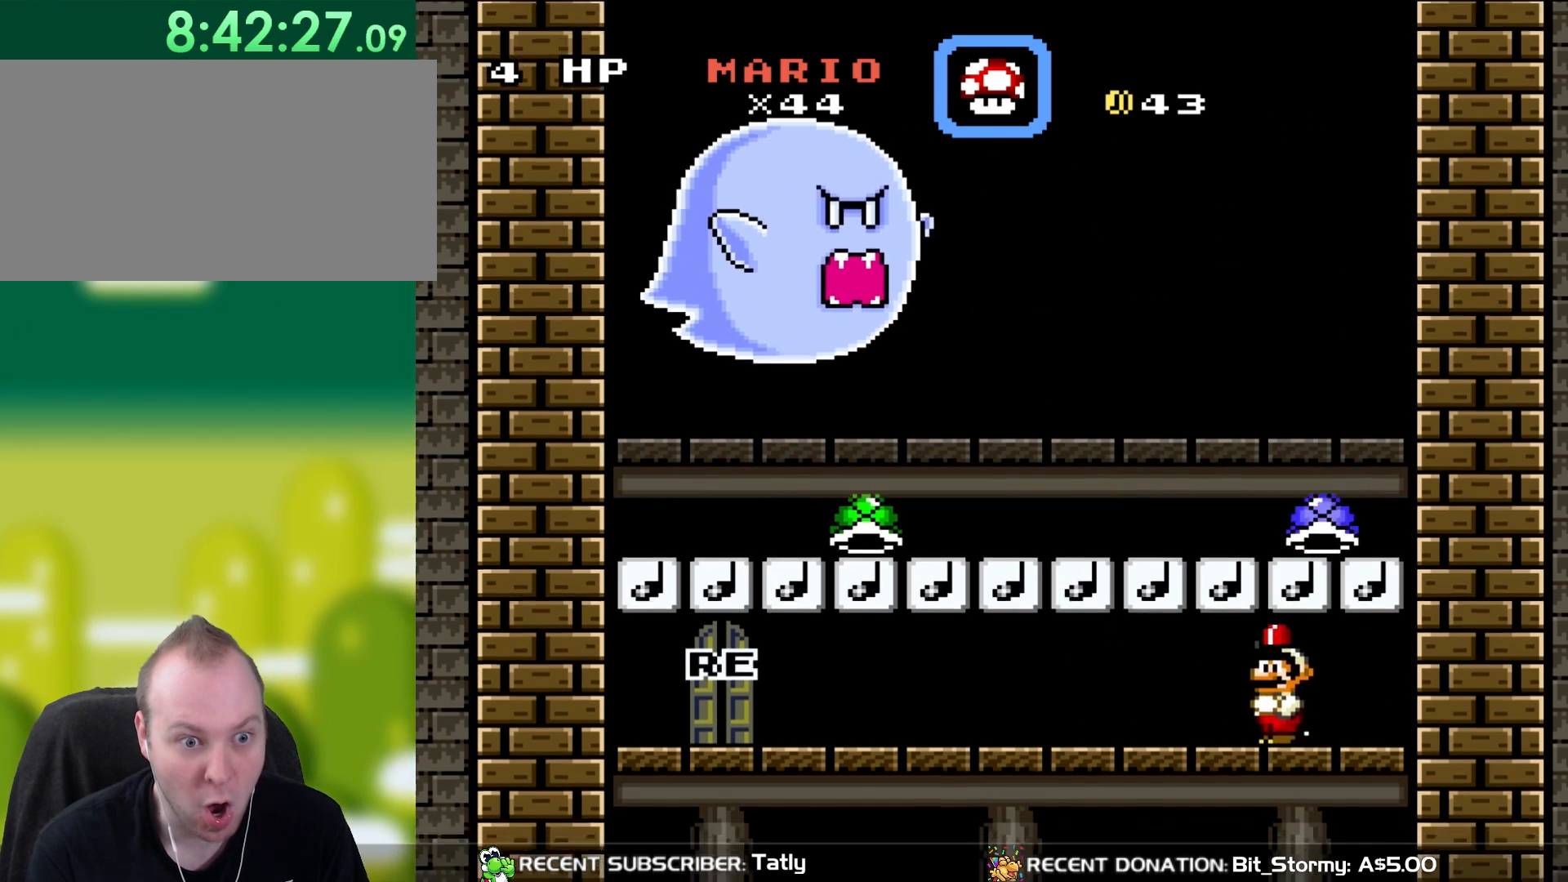
{"dt_ms": 500, "buttons": ["Y", "DPAD_UP", "DPAD_LEFT"], "events": []}
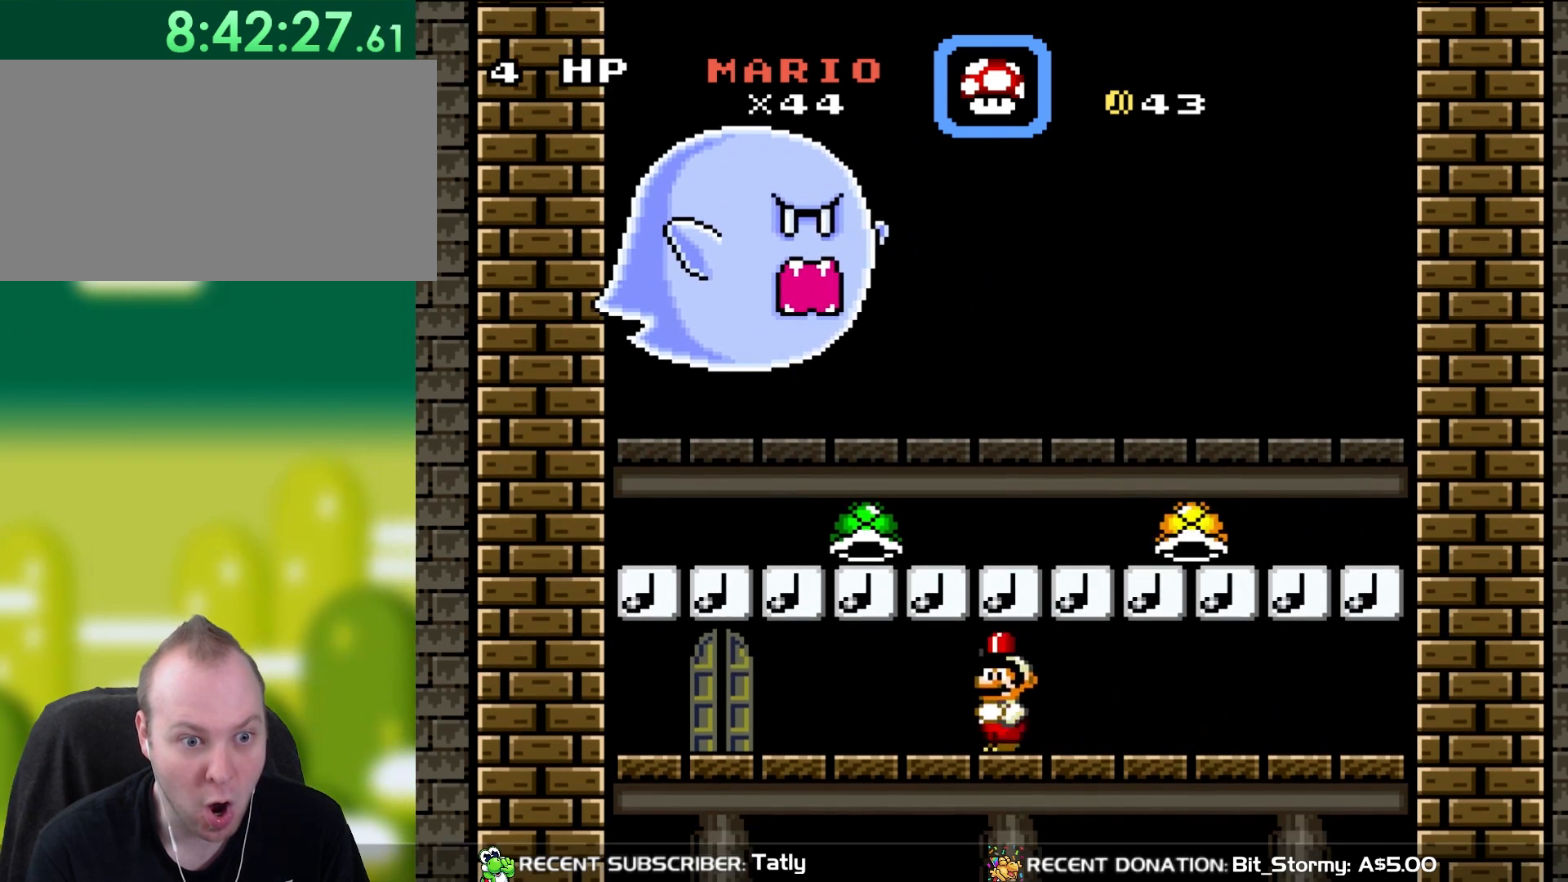
{"dt_ms": 500, "buttons": ["Y", "DPAD_RIGHT"], "events": [[200, "B", "down"], [300, "DPAD_LEFT", "up"], [333, "B", "up"], [333, "DPAD_RIGHT", "down"], [333, "DPAD_UP", "up"]]}